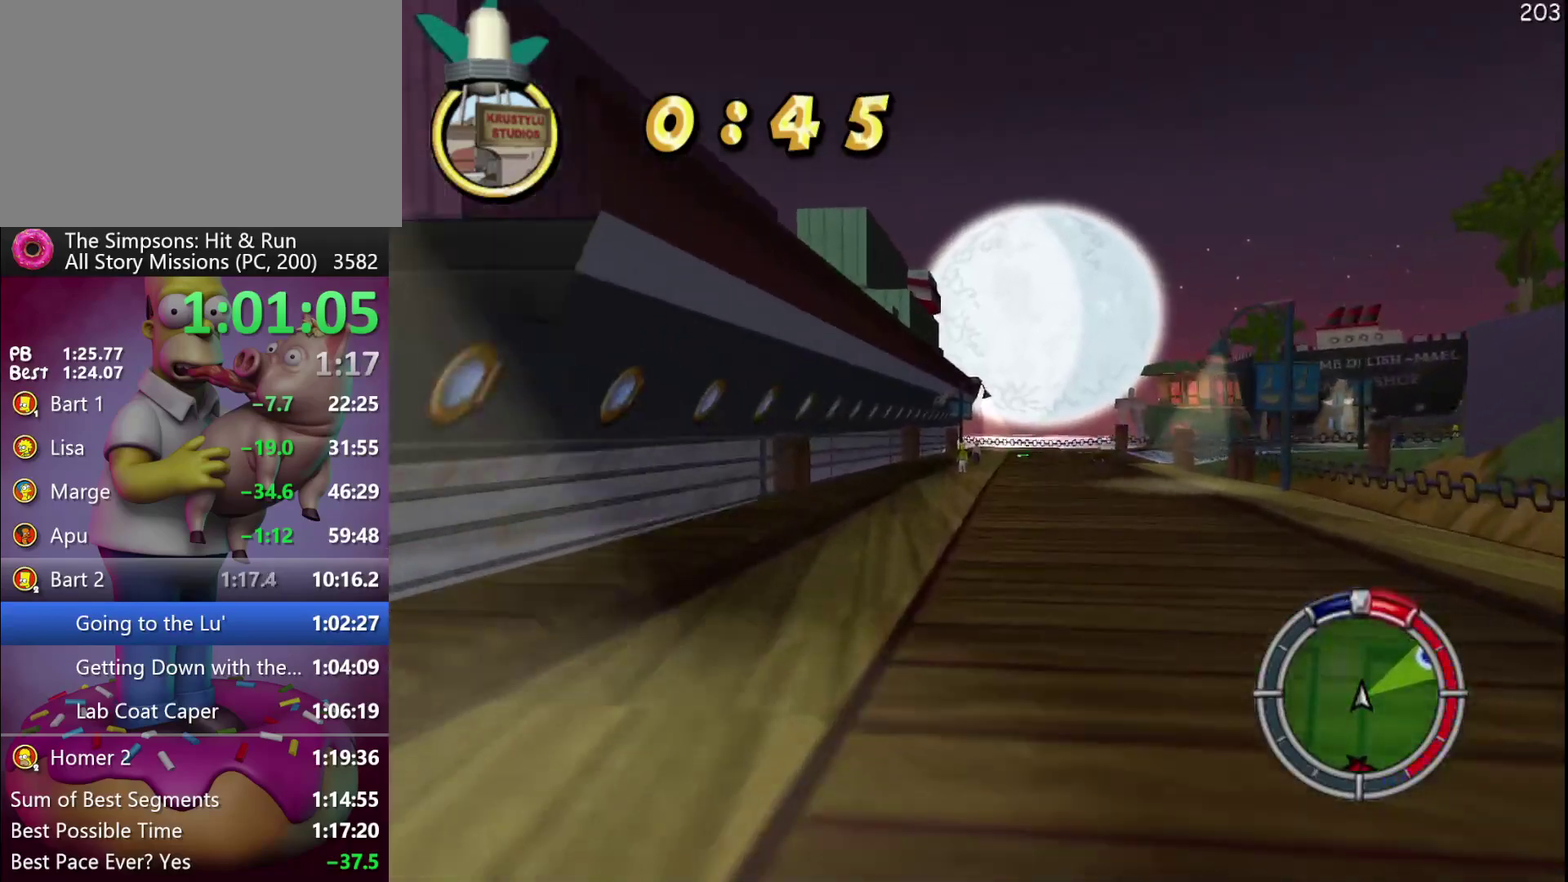
Gameplay with a controller (Xbox layout); each line is a JSON object with the inputs held at the frame after it. "events" lists button and stick changes between this image and that frame as [ms after this image, input, new state], when the widget could be followed in between. Not read: DPAD_DOWN DPAD_LEFT DPAD_RIGHT DPAD_UP L3 R3.
{"buttons": ["R2"], "left_stick": "right", "events": [[150, "left_stick", "center"], [200, "left_stick", "right"], [367, "A", "down"], [467, "A", "up"]]}
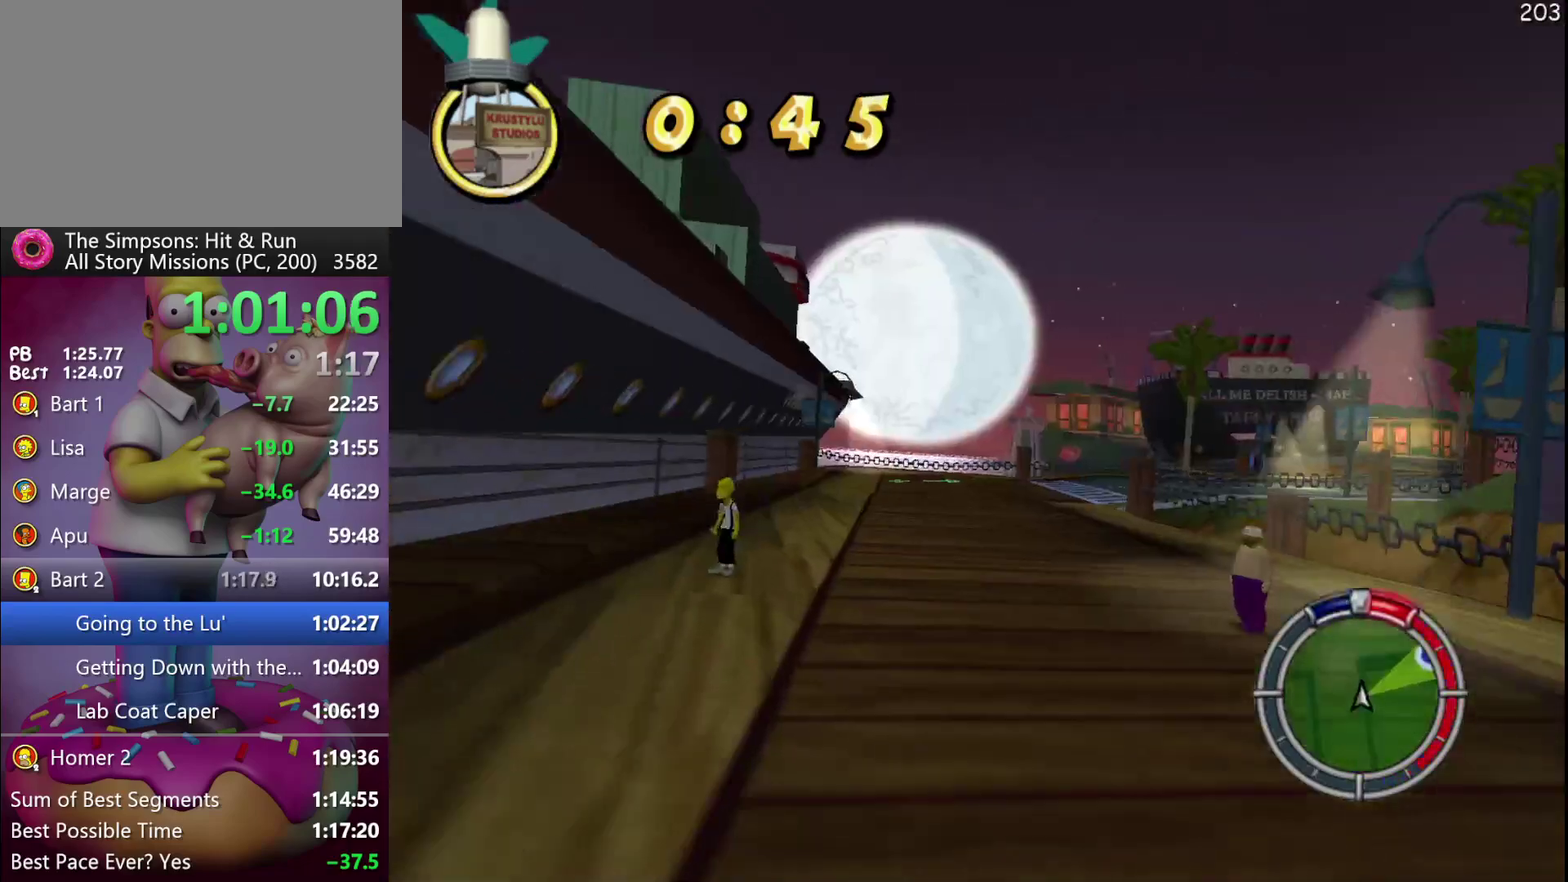
{"buttons": ["R2"], "left_stick": "right", "events": [[17, "left_stick", "down-right"], [333, "left_stick", "right"]]}
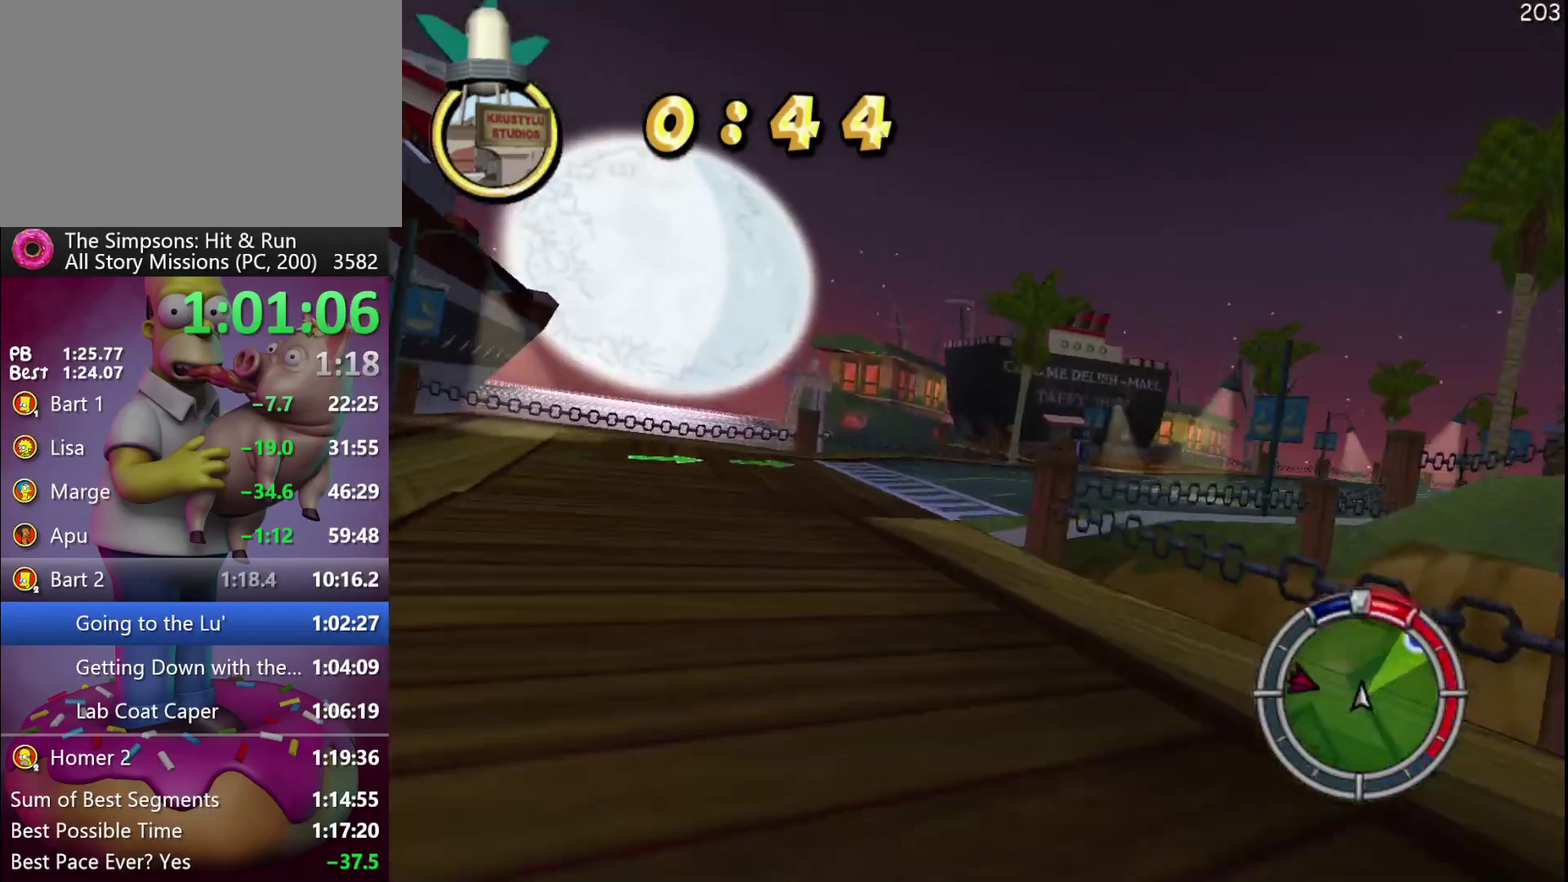
{"buttons": ["R2"], "left_stick": "right", "events": [[83, "left_stick", "center"], [183, "left_stick", "right"]]}
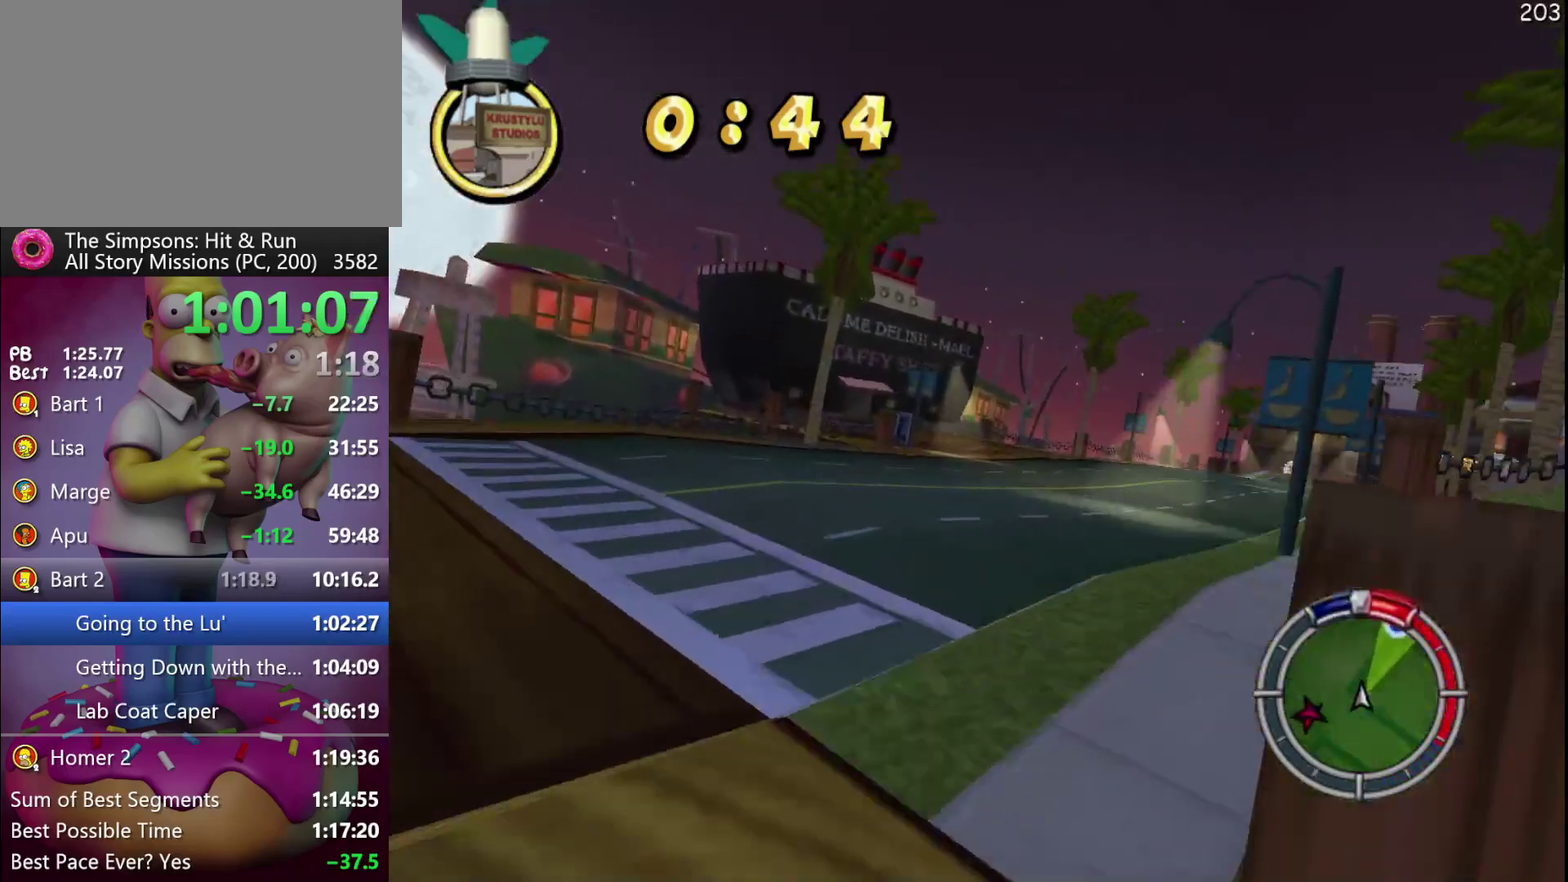
{"buttons": ["R2"], "left_stick": "right", "events": [[67, "left_stick", "center"], [350, "left_stick", "right"]]}
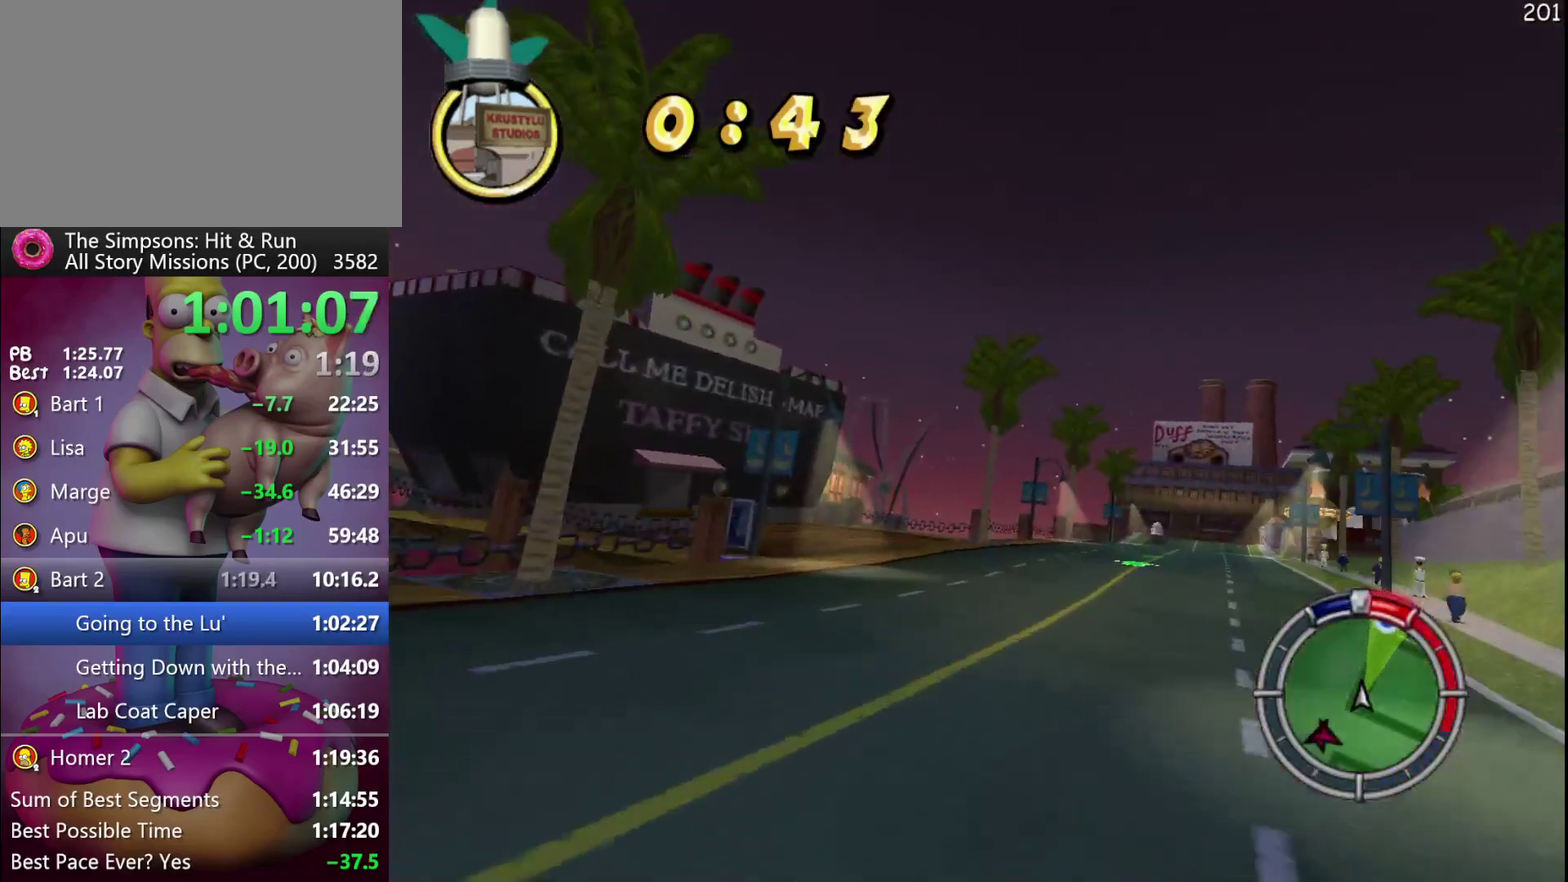
{"buttons": ["R2"], "left_stick": "down-right", "events": [[167, "left_stick", "center"], [500, "left_stick", "down-right"]]}
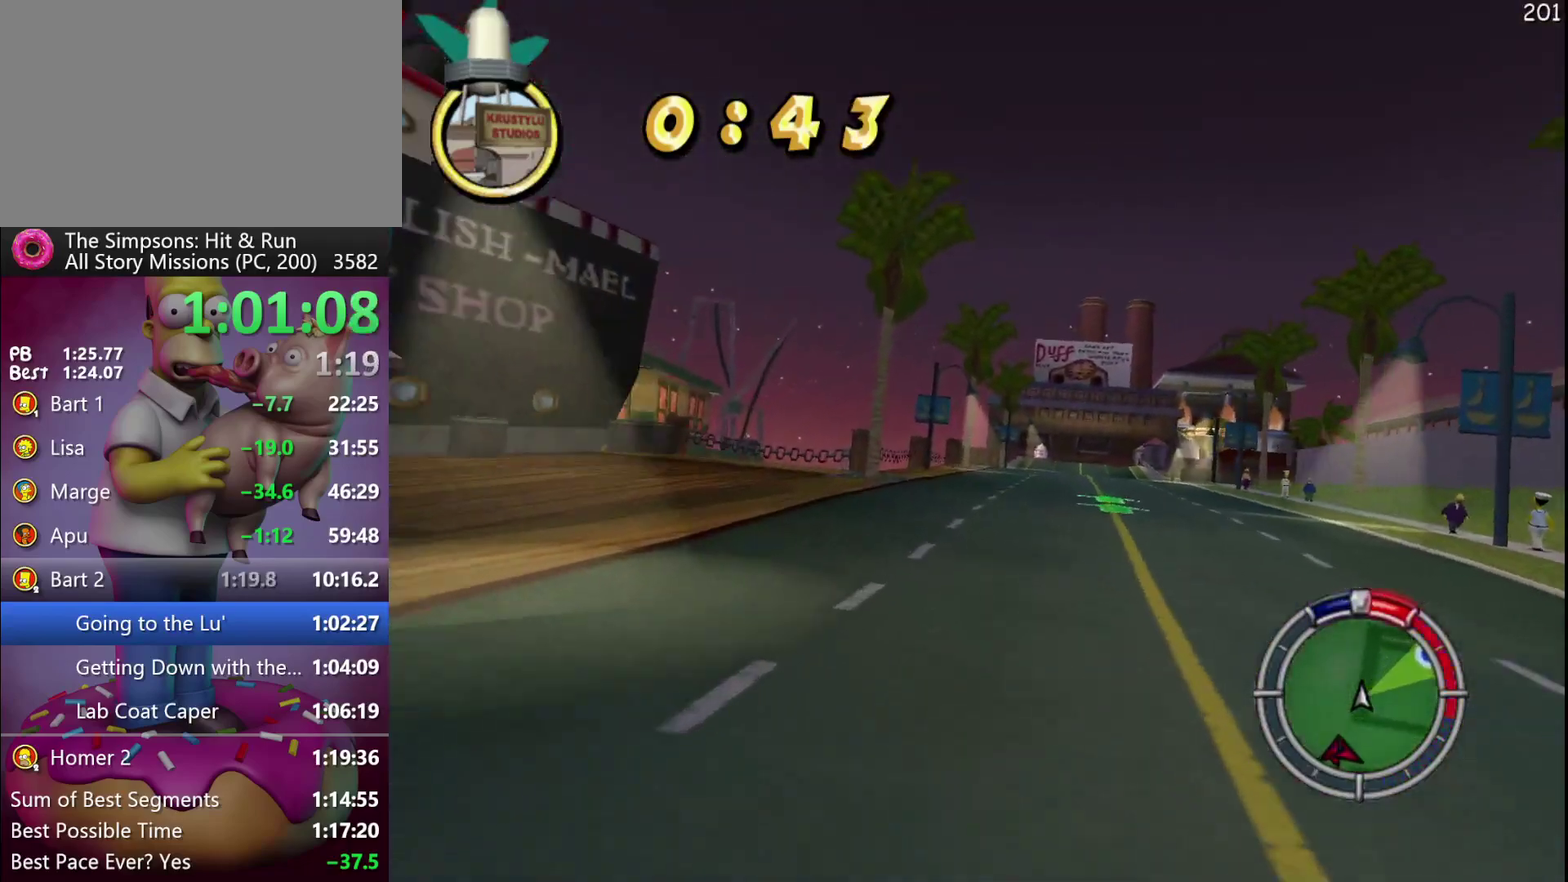
{"buttons": ["R2"], "left_stick": "center", "events": [[133, "left_stick", "center"]]}
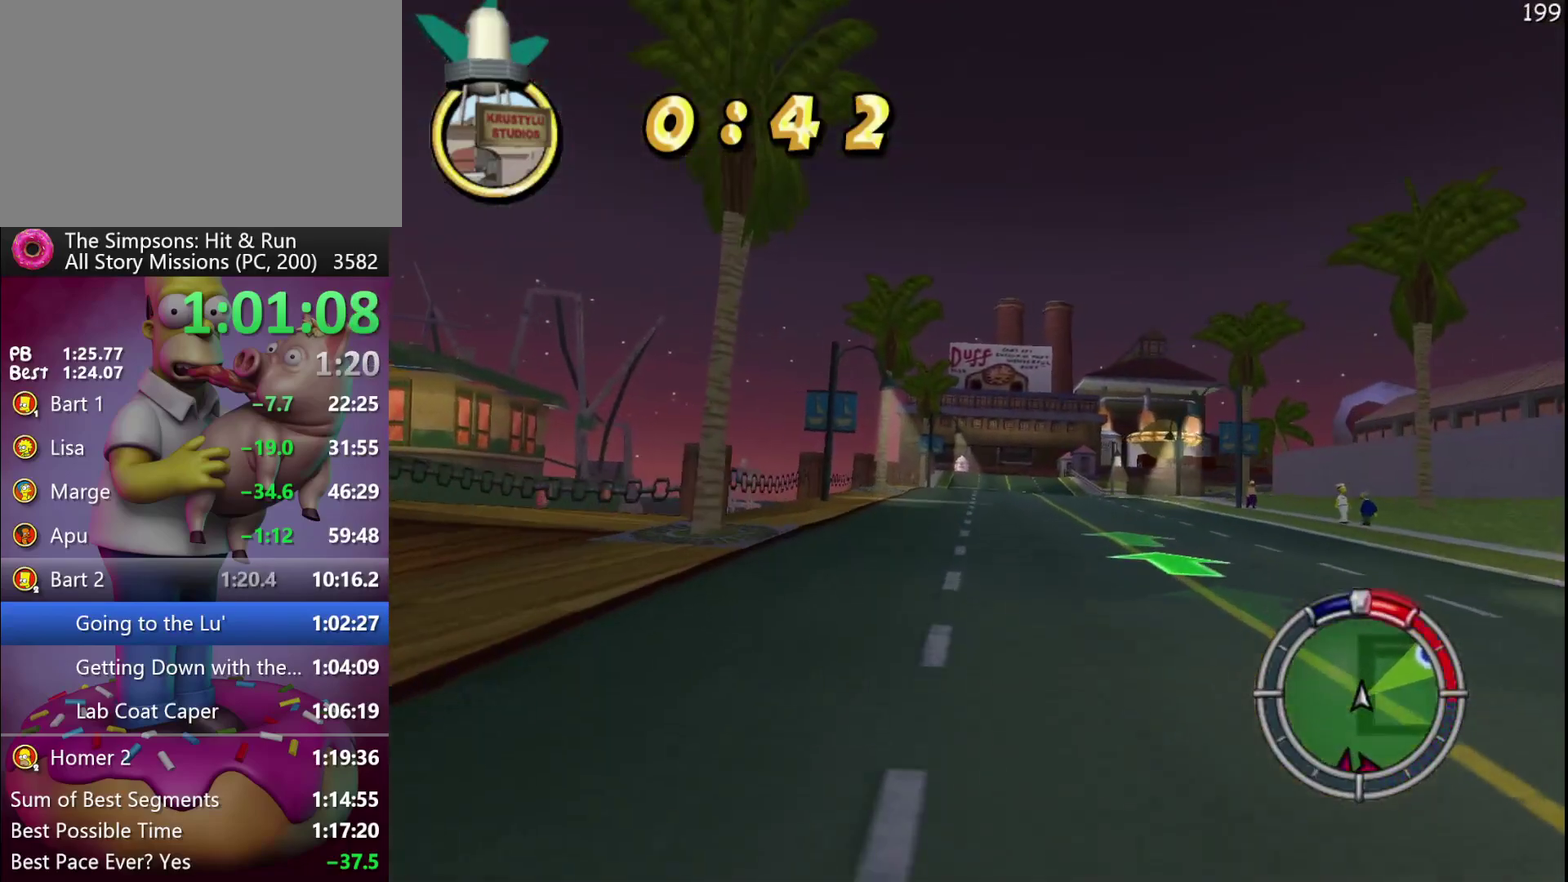
{"buttons": ["R2"], "left_stick": "down-right", "events": [[383, "left_stick", "right"], [467, "left_stick", "down-right"]]}
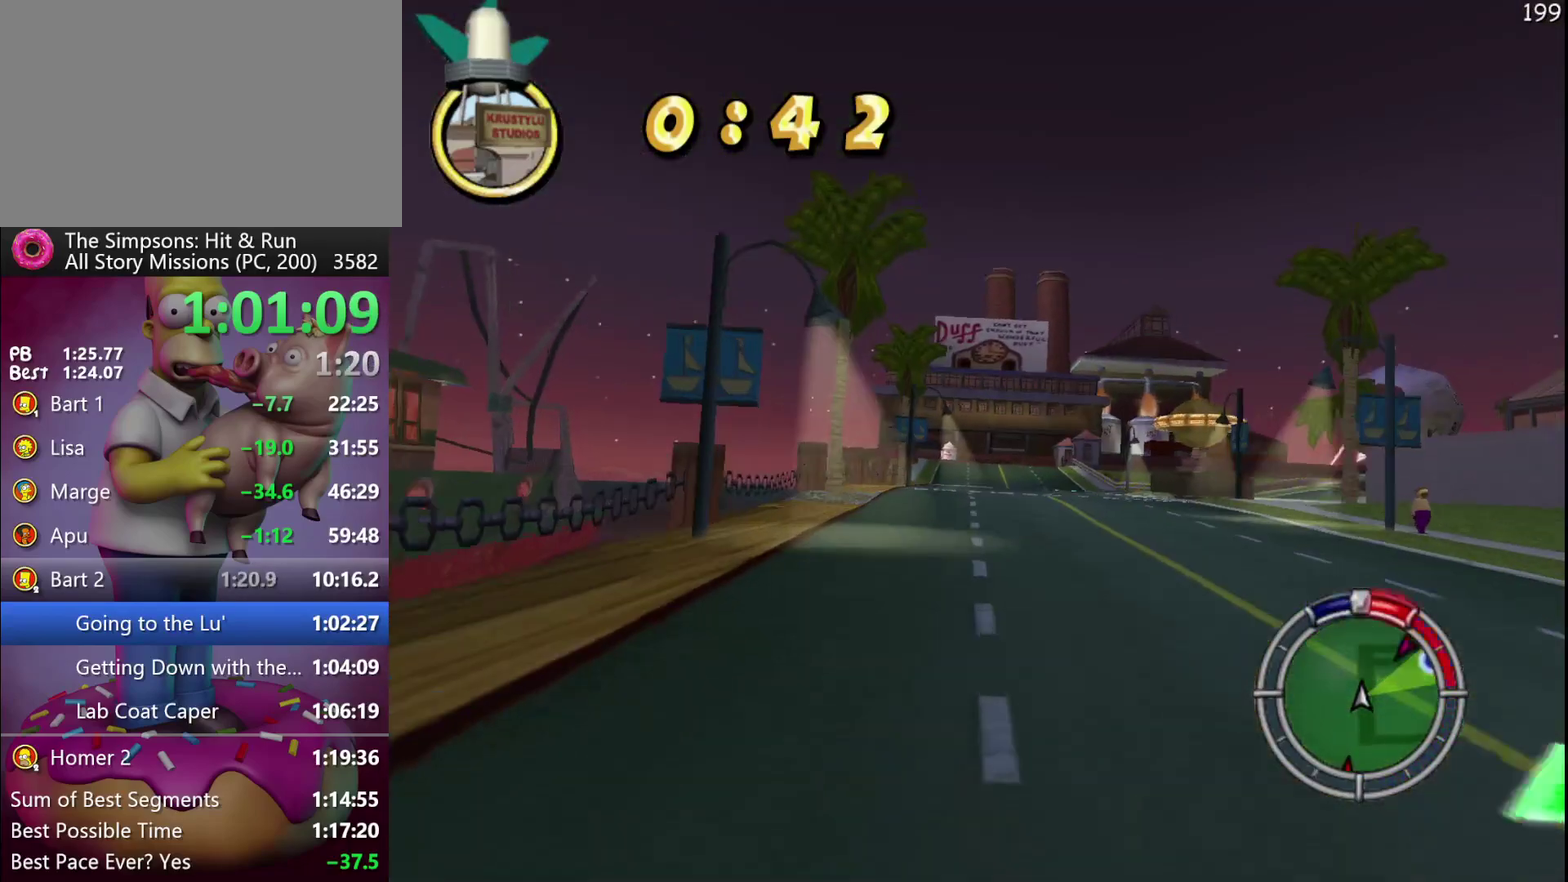
{"buttons": ["R2"], "left_stick": "right", "events": [[367, "left_stick", "center"], [467, "left_stick", "right"]]}
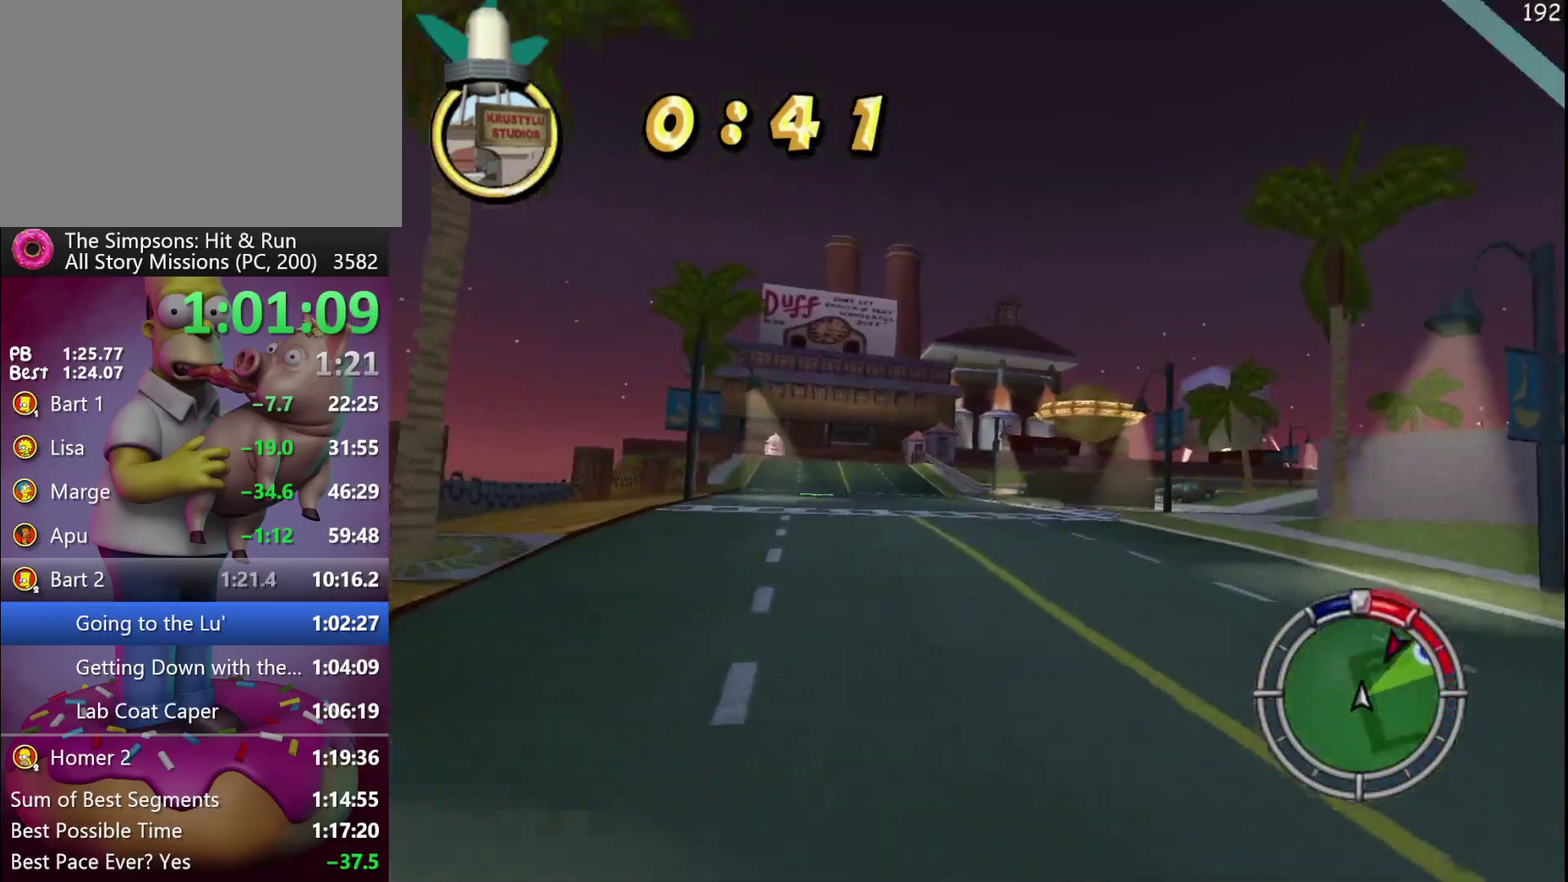
{"buttons": ["R2"], "left_stick": "center", "events": [[150, "left_stick", "down-right"], [483, "left_stick", "center"]]}
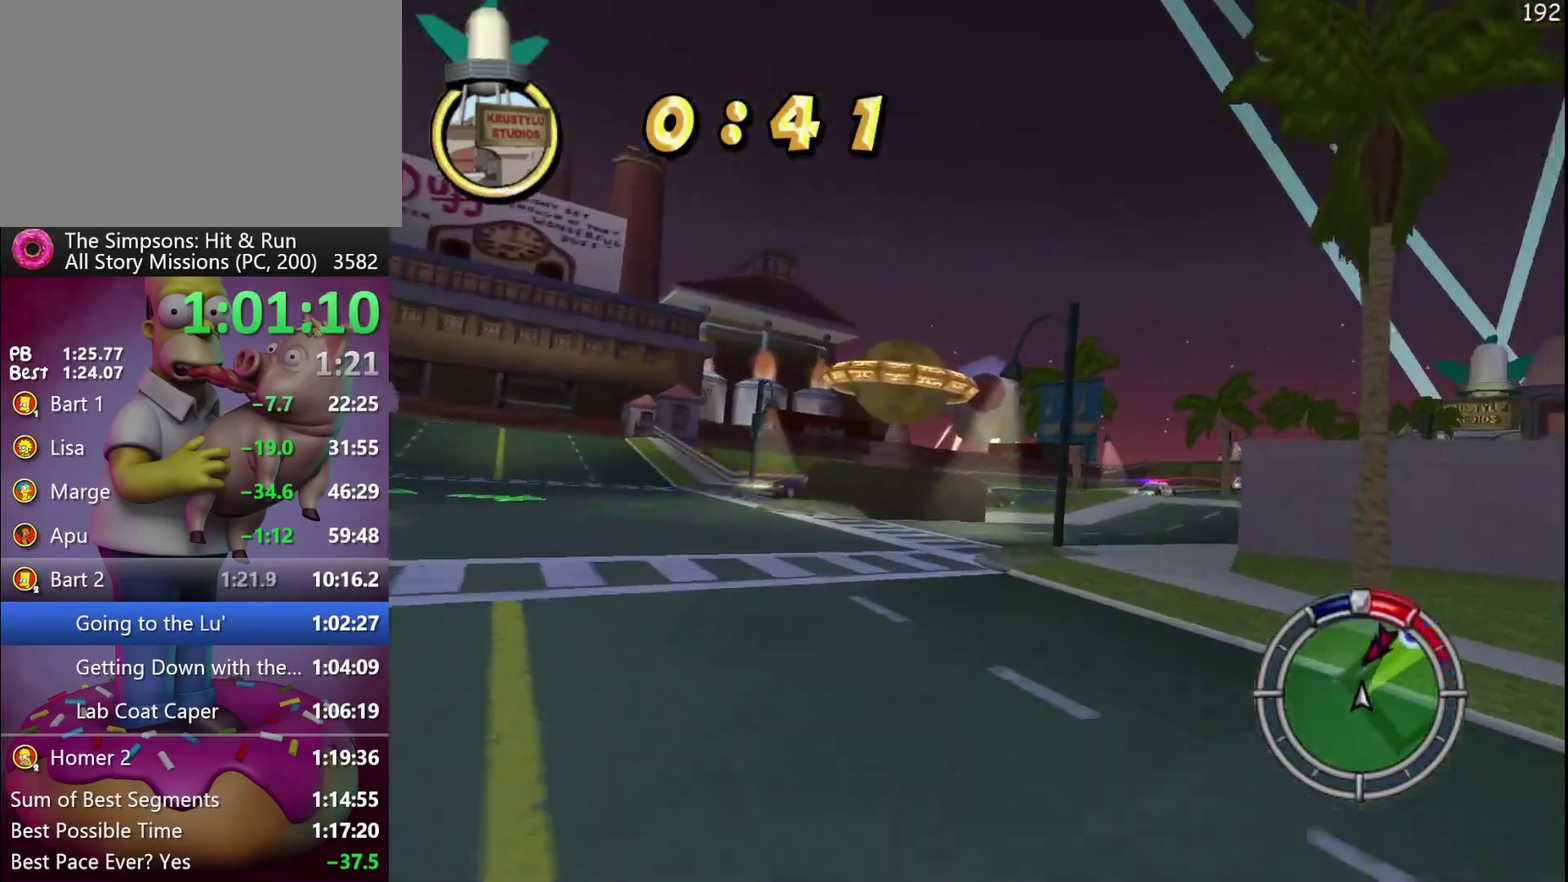
{"buttons": ["R2"], "left_stick": "right", "events": [[183, "left_stick", "down-right"], [383, "left_stick", "center"], [483, "left_stick", "right"]]}
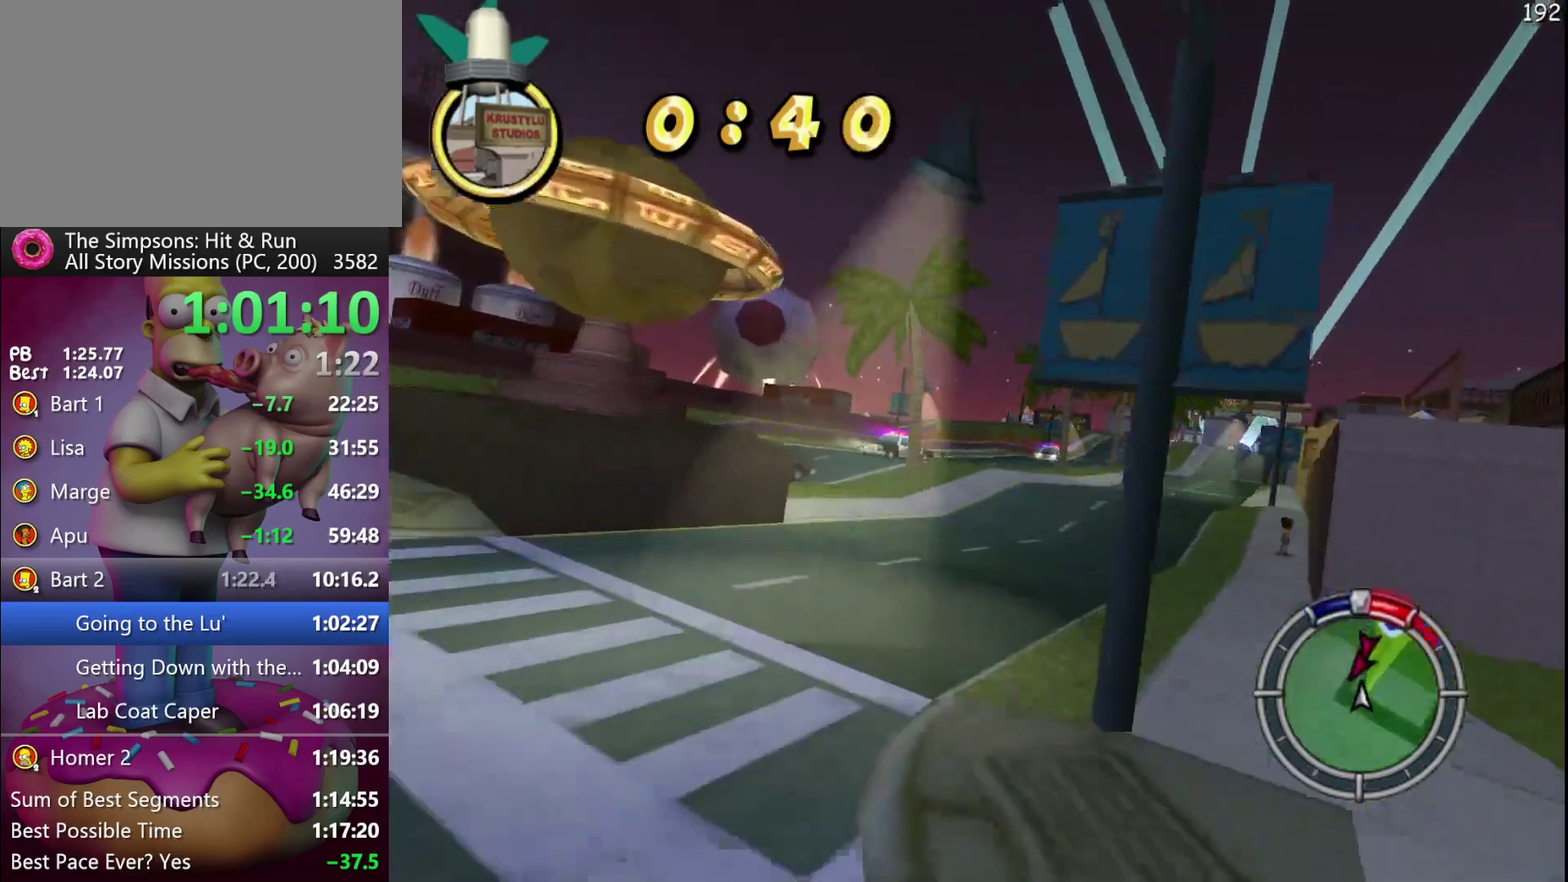
{"buttons": ["R2"], "left_stick": "center", "events": [[367, "left_stick", "center"]]}
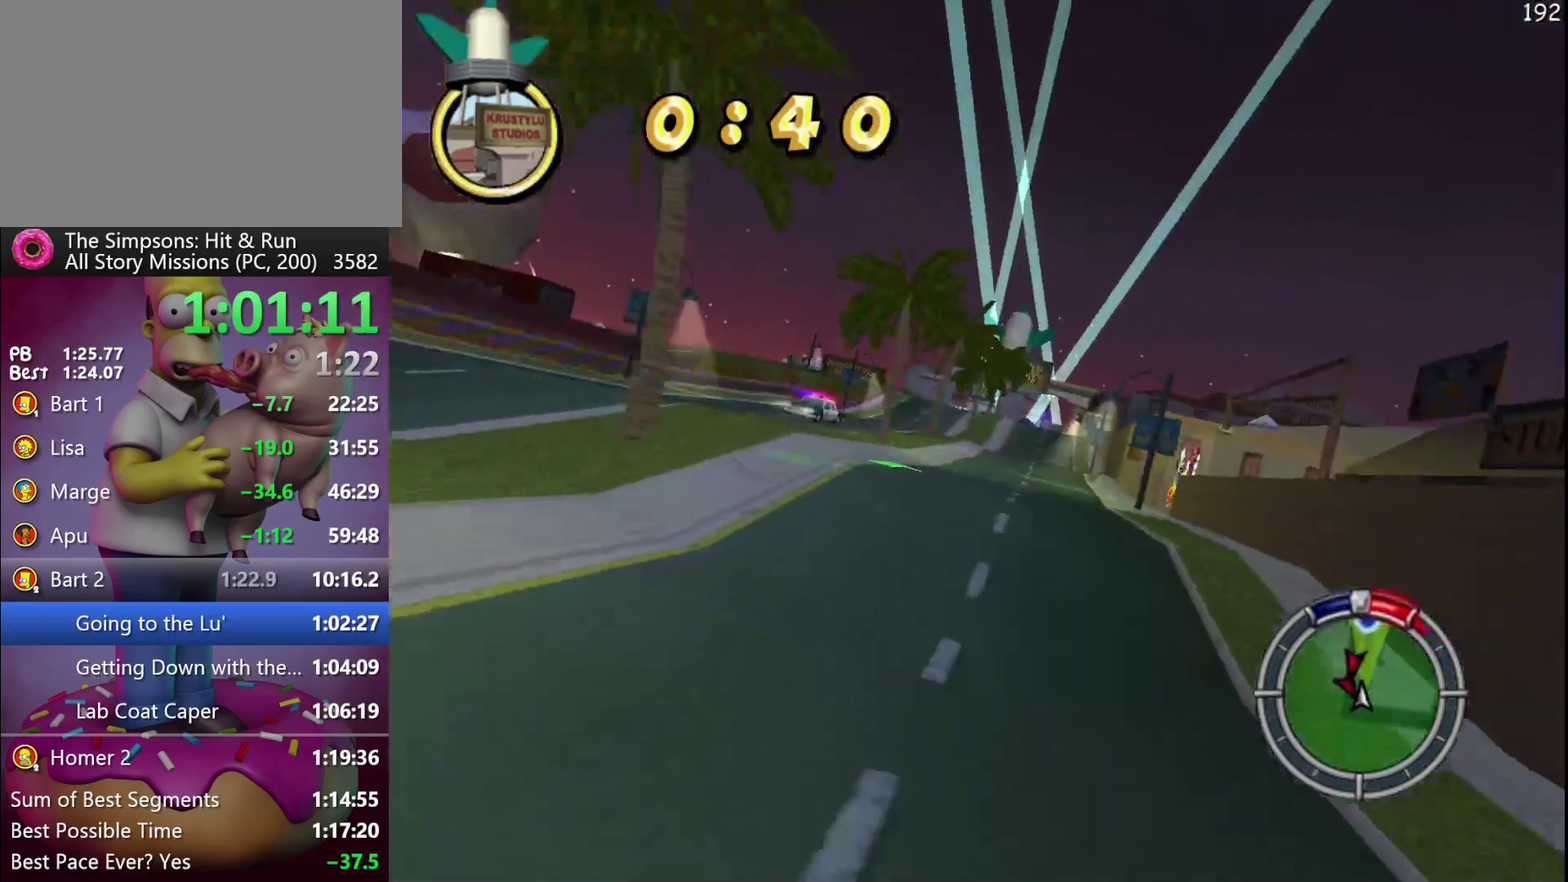
{"buttons": ["R2"], "left_stick": "center", "events": [[17, "left_stick", "right"], [117, "left_stick", "center"], [400, "left_stick", "right"], [483, "left_stick", "center"]]}
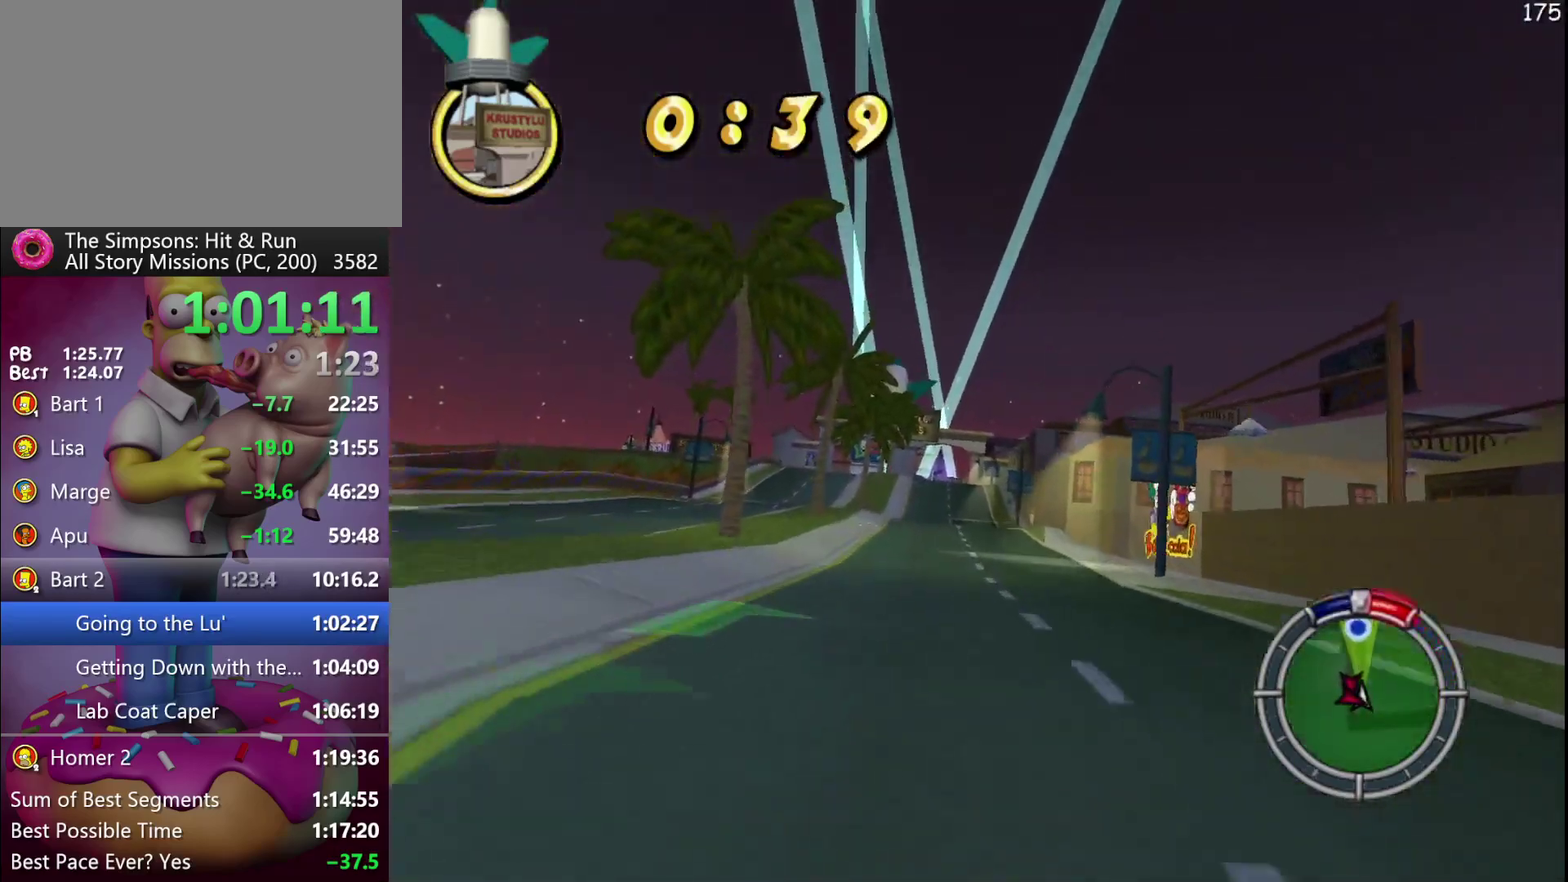
{"buttons": ["R2"], "left_stick": "center", "events": []}
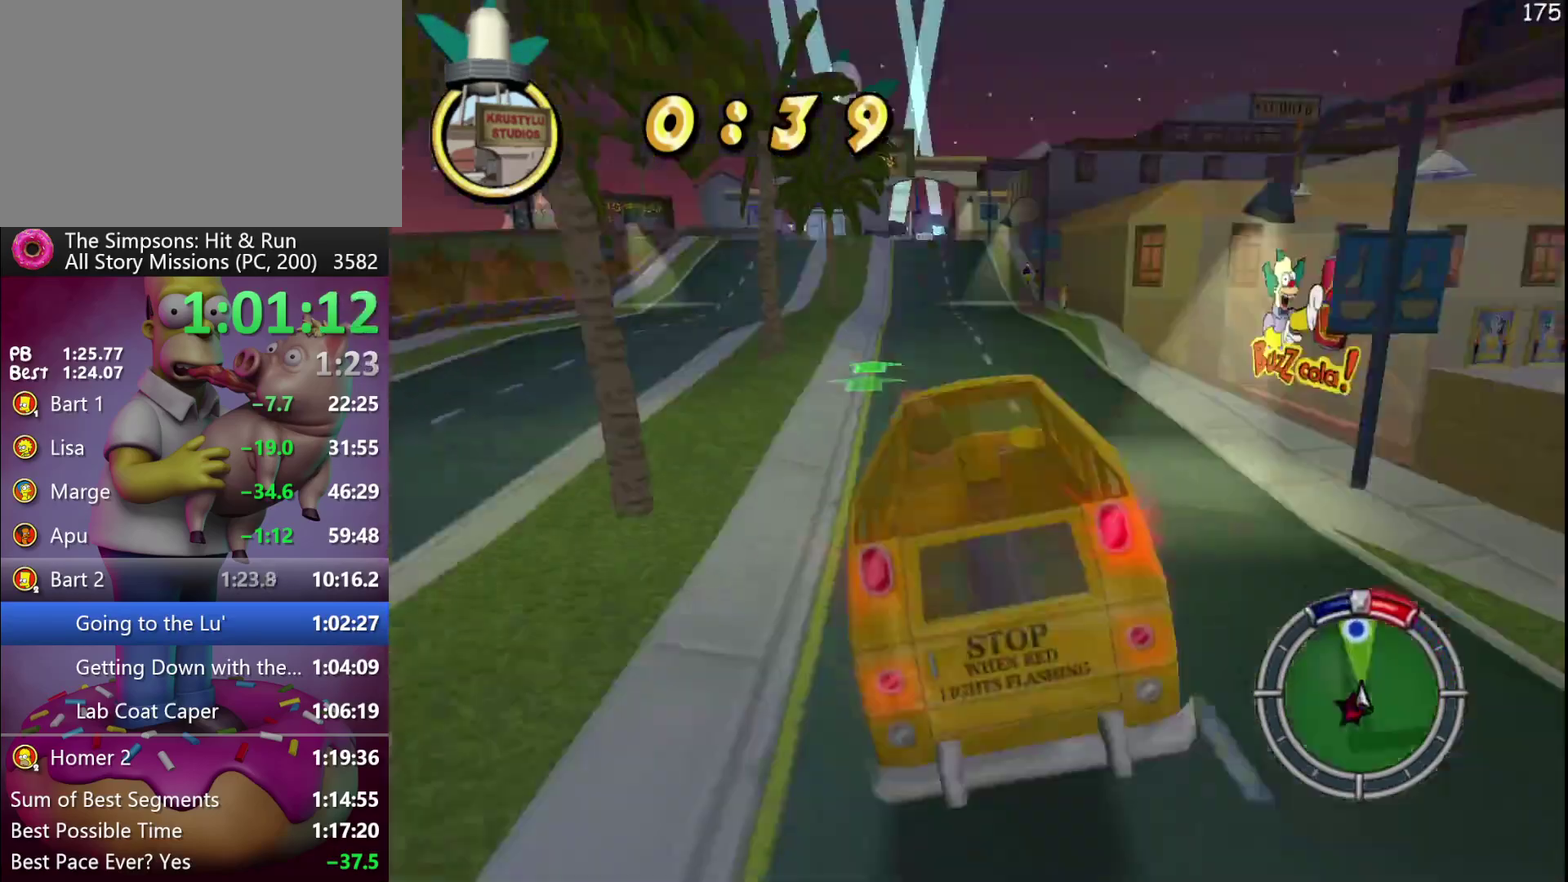
{"buttons": ["R2"], "left_stick": "right", "events": [[17, "R1", "down"], [100, "R1", "up"], [200, "R1", "down"], [283, "R1", "up"], [483, "left_stick", "right"]]}
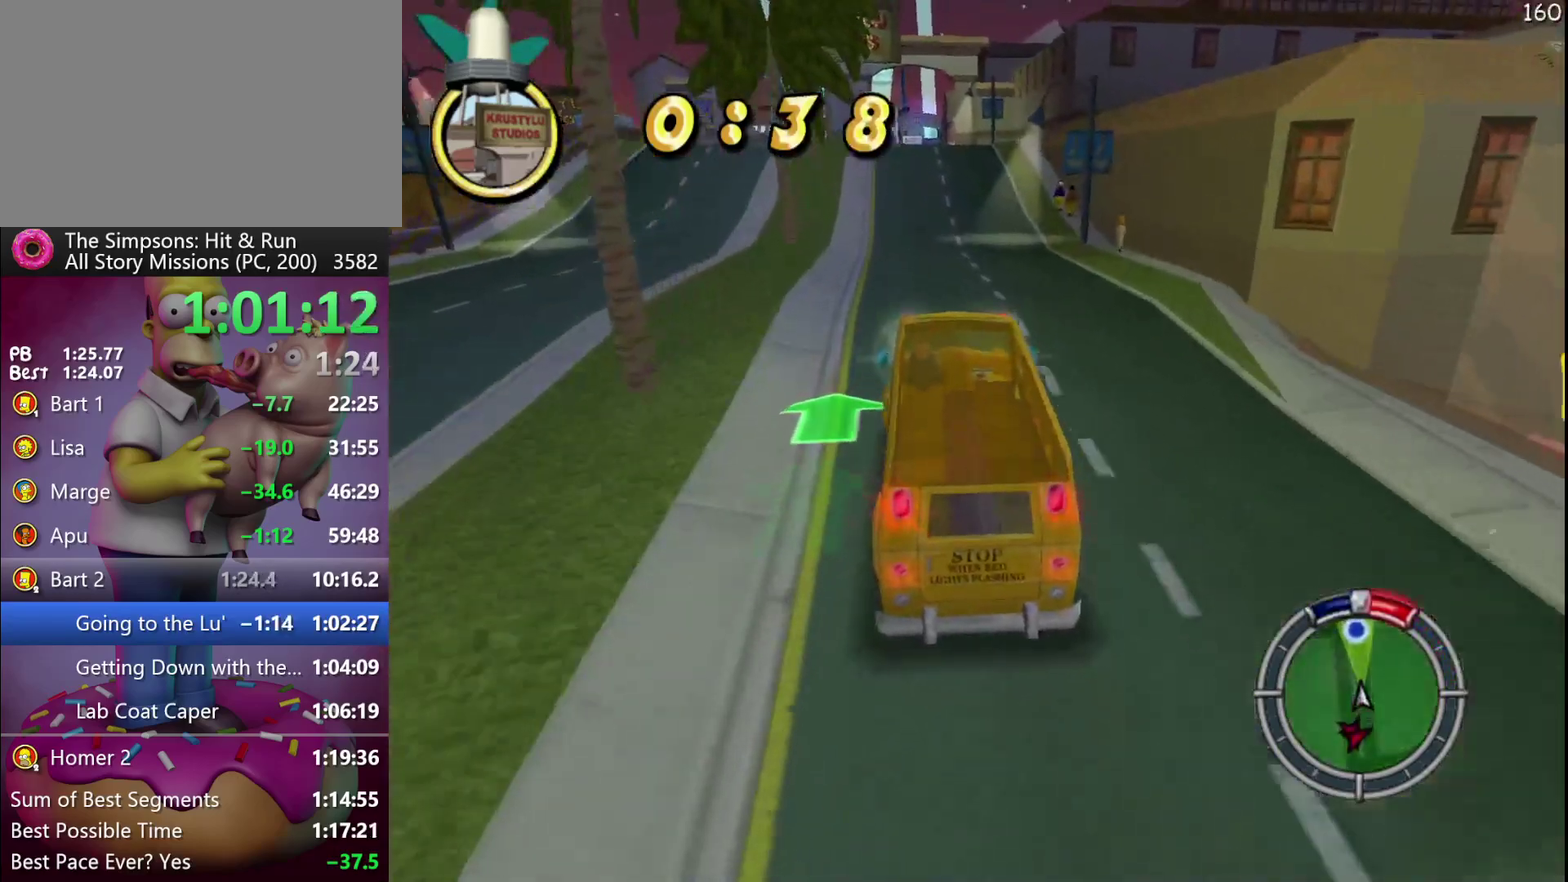
{"buttons": ["R2"], "left_stick": "center", "events": [[67, "left_stick", "center"]]}
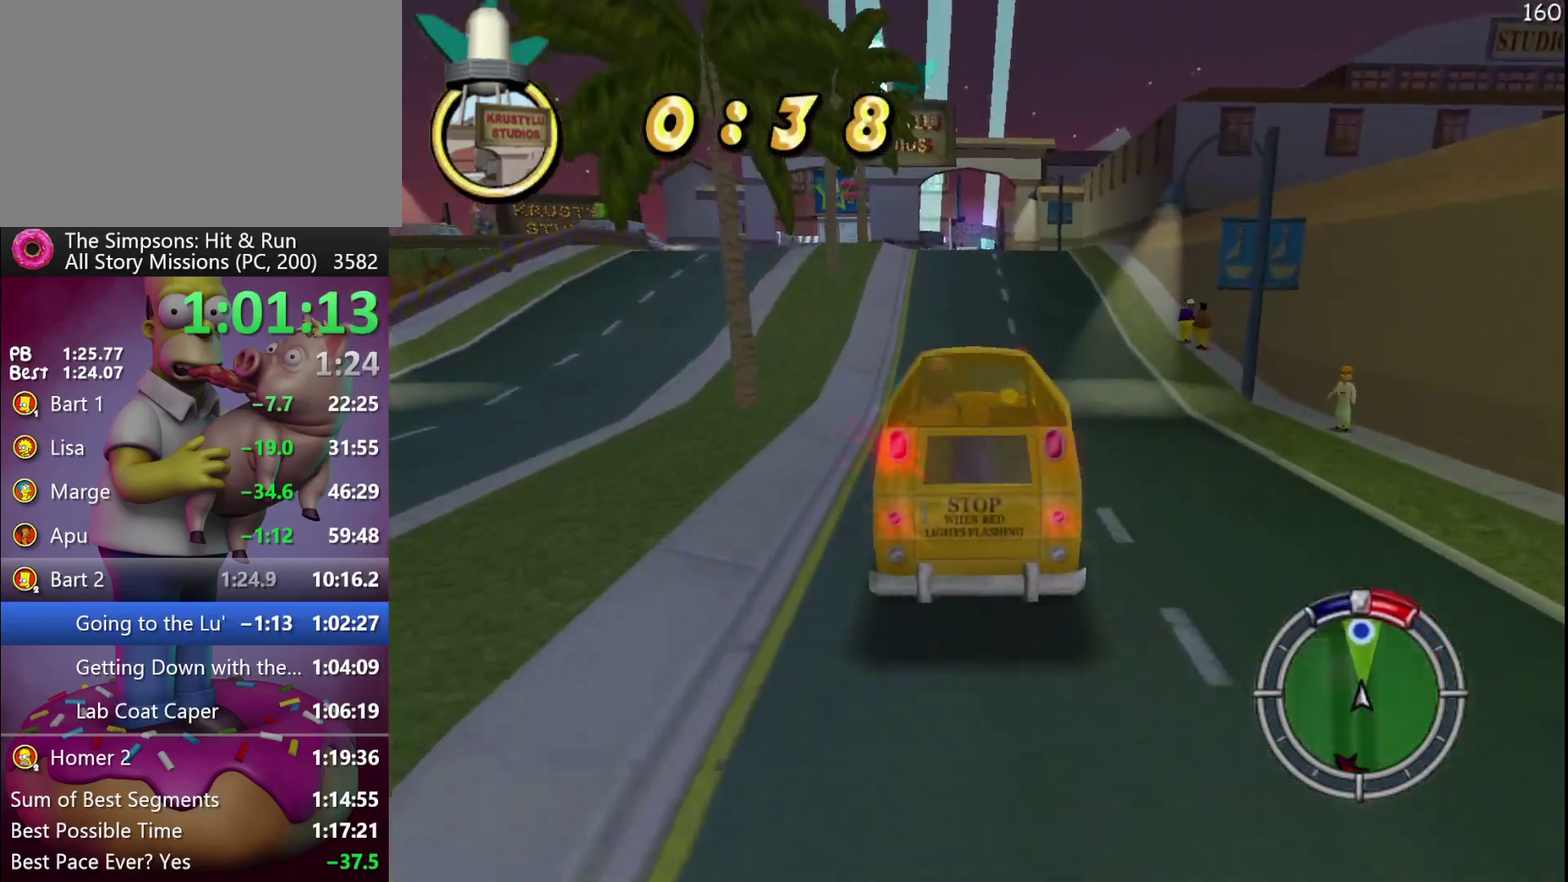
{"buttons": ["R2"], "left_stick": "center", "events": []}
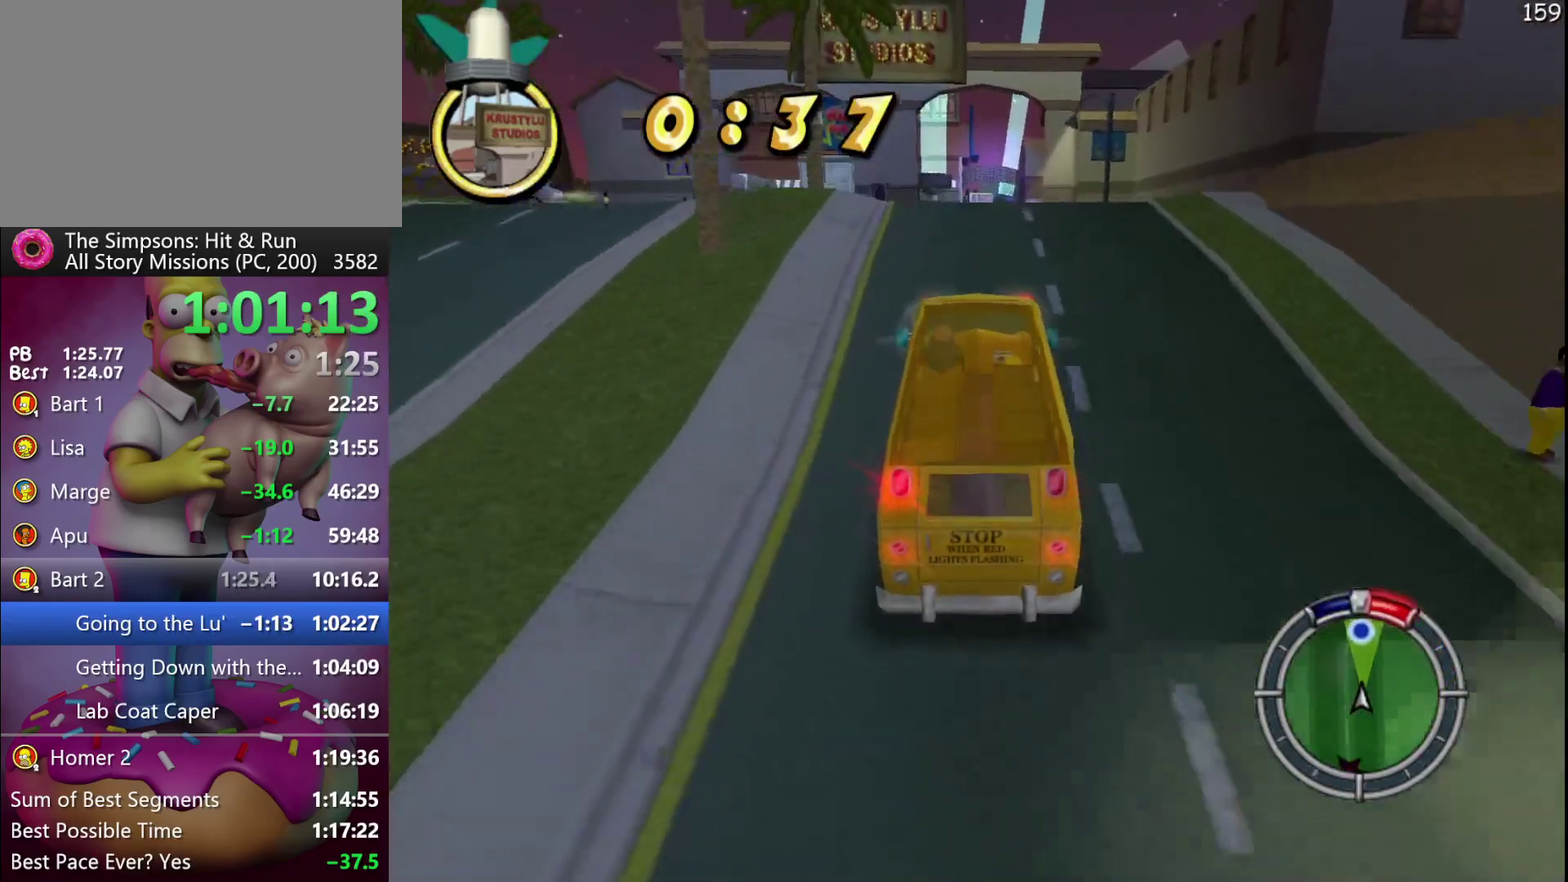
{"buttons": ["R2"], "left_stick": "center", "events": []}
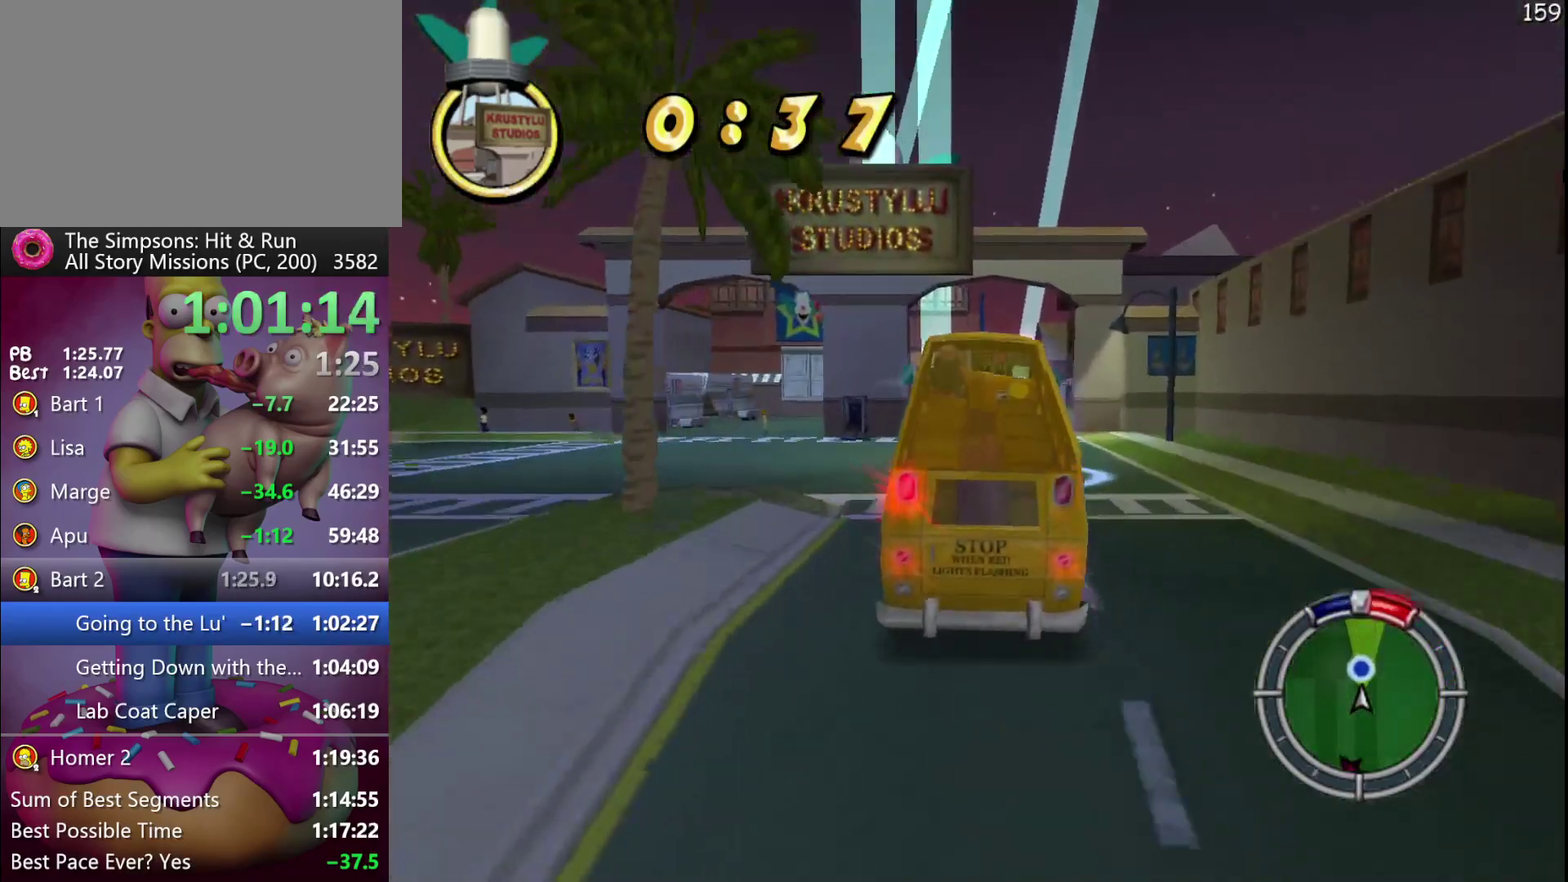
{"buttons": ["R2"], "left_stick": "up-left", "events": [[83, "R2", "up"], [133, "left_stick", "up-left"], [433, "R2", "down"]]}
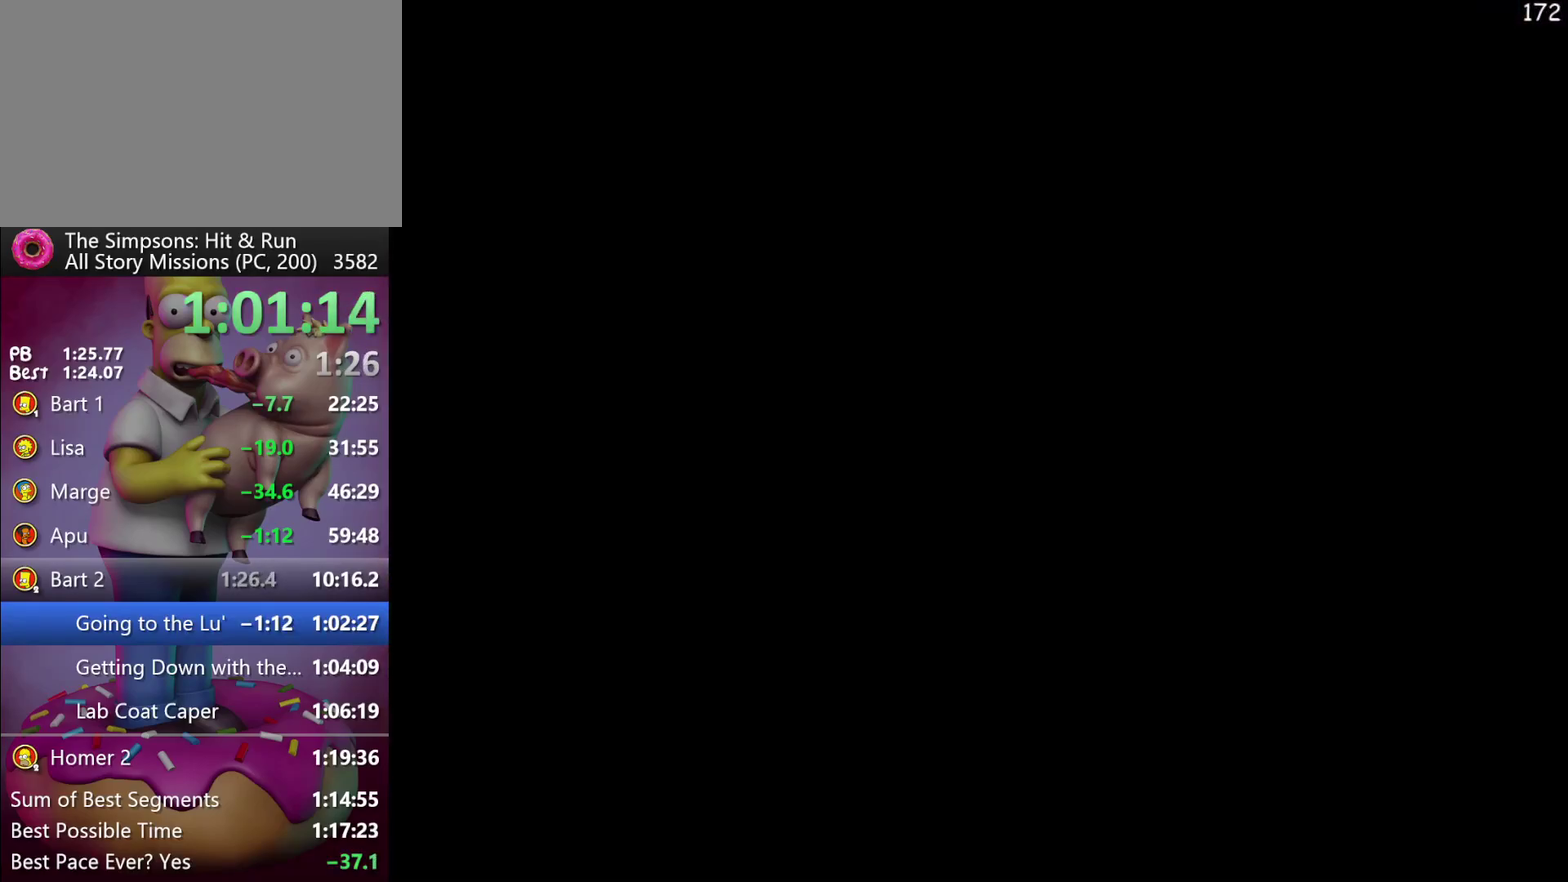
{"buttons": ["R2"], "left_stick": "up", "events": [[317, "left_stick", "up"]]}
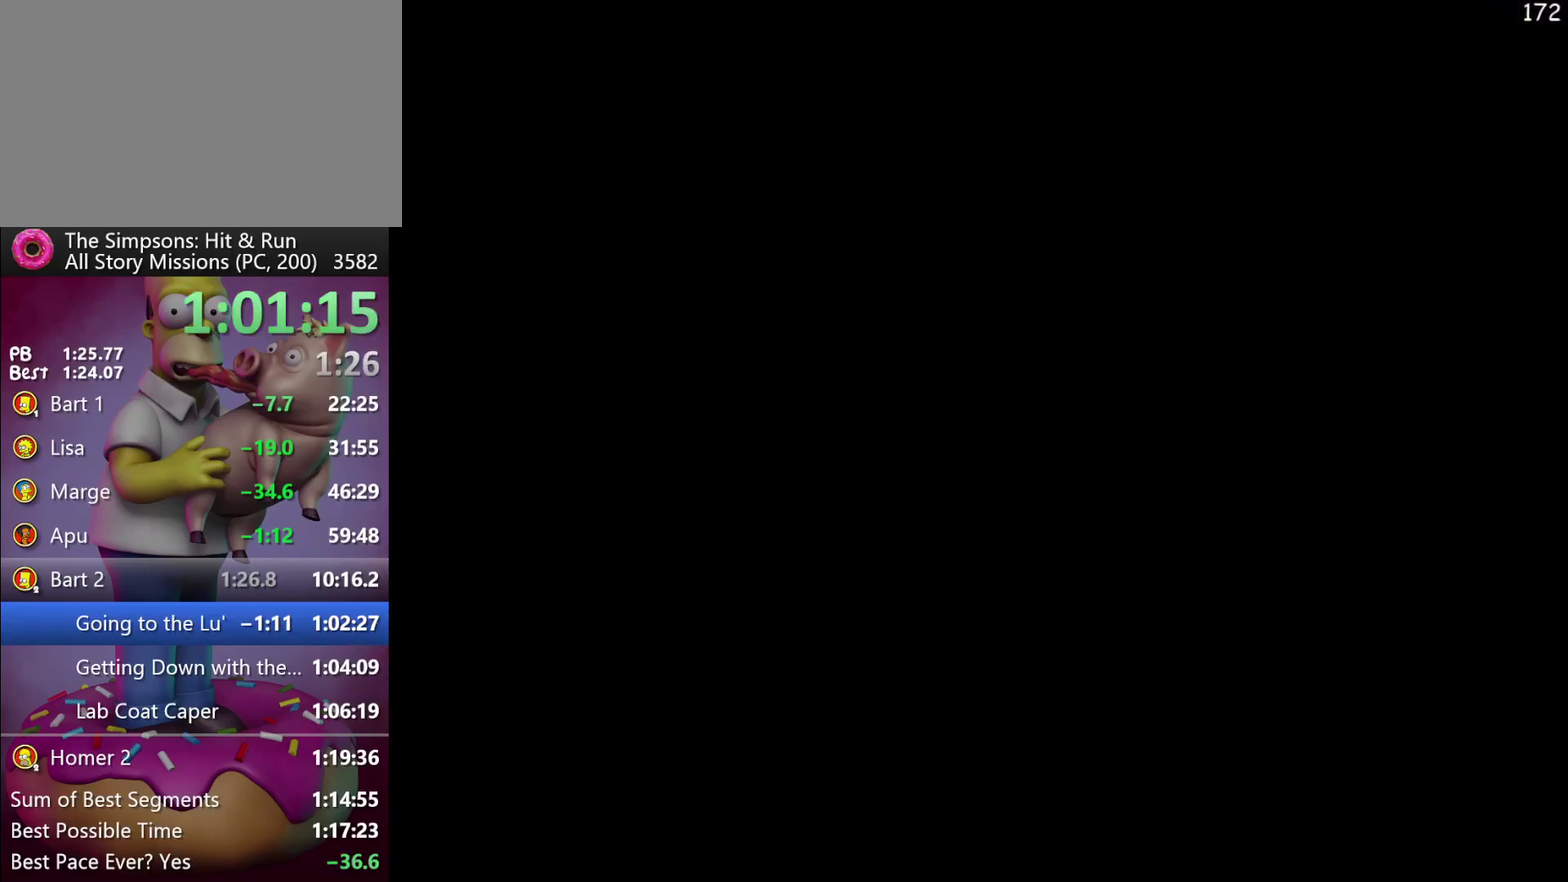
{"buttons": ["R2"], "left_stick": "up", "events": [[100, "X", "down"], [467, "X", "up"]]}
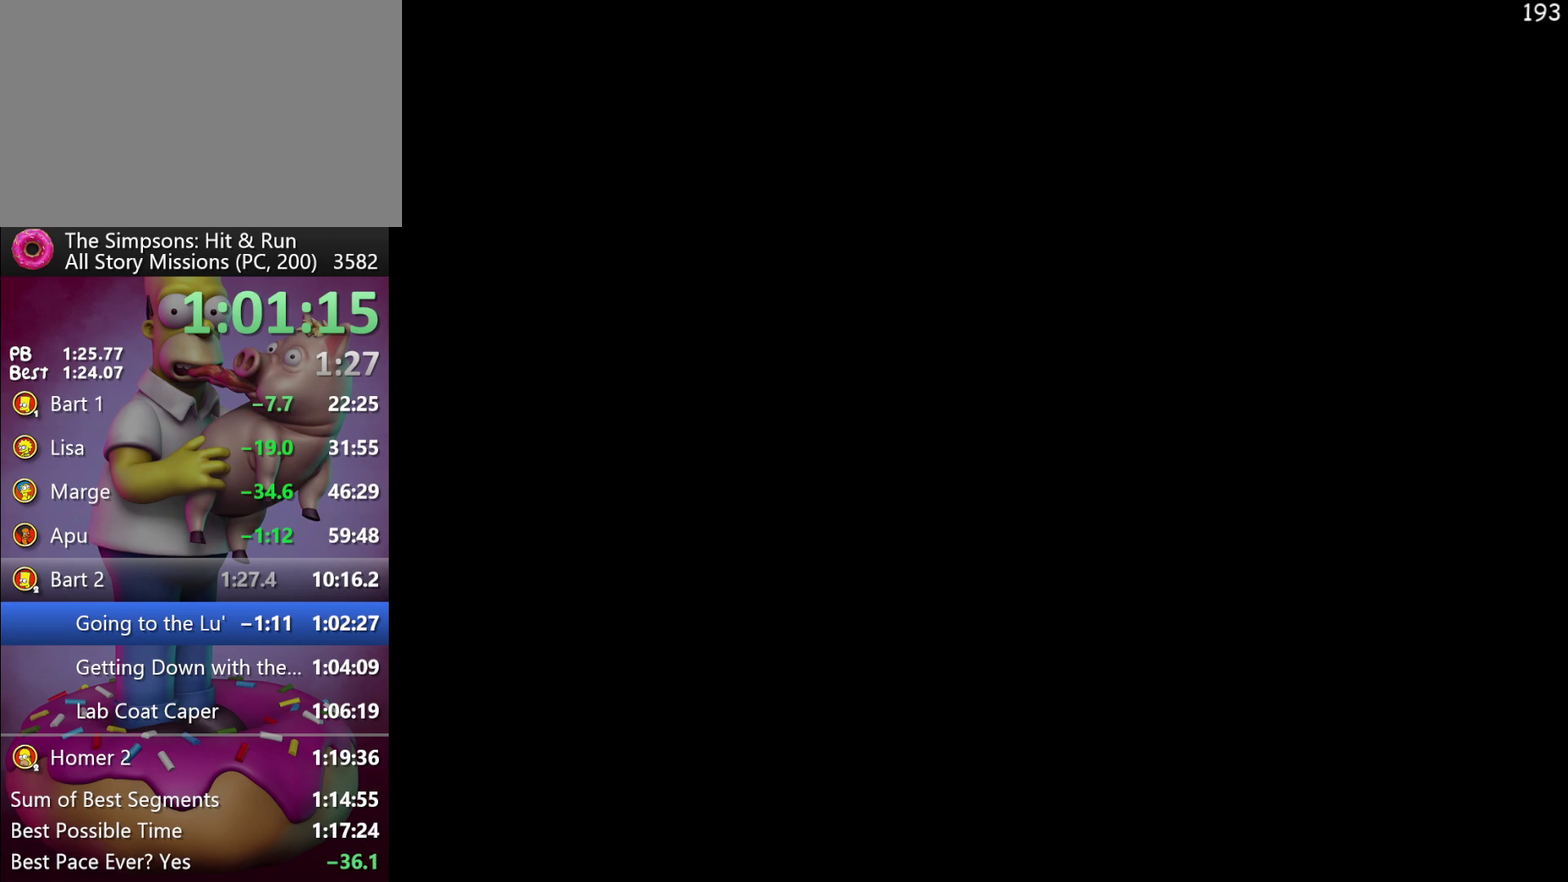
{"buttons": ["X", "R2"], "left_stick": "up-right", "events": [[317, "X", "down"], [467, "left_stick", "up-right"]]}
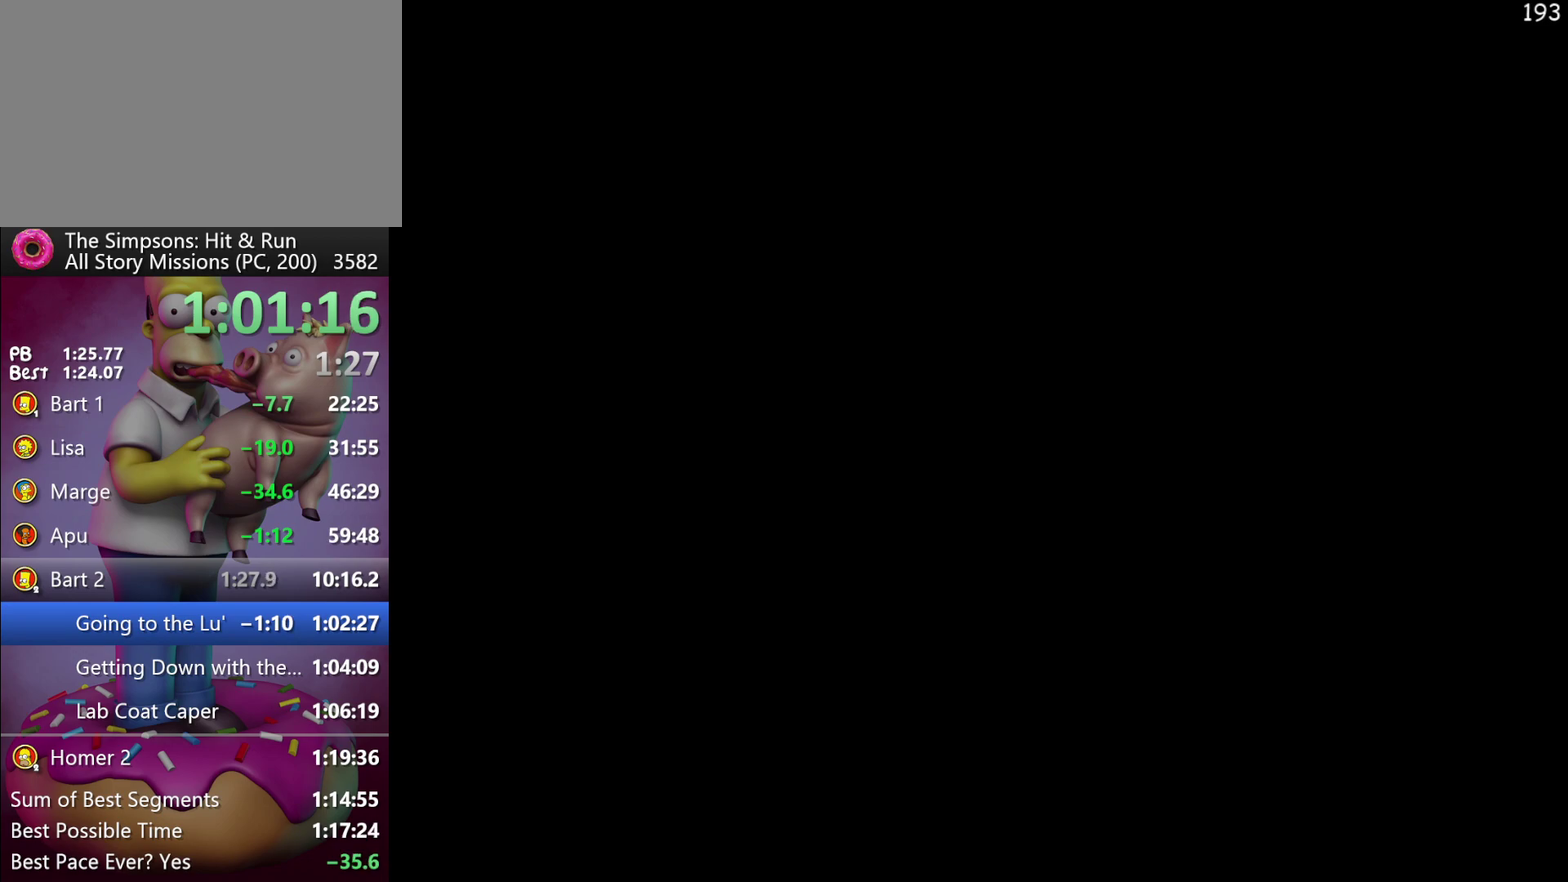
{"buttons": ["X", "R2"], "left_stick": "up-right", "events": [[83, "left_stick", "right"], [317, "left_stick", "up-right"]]}
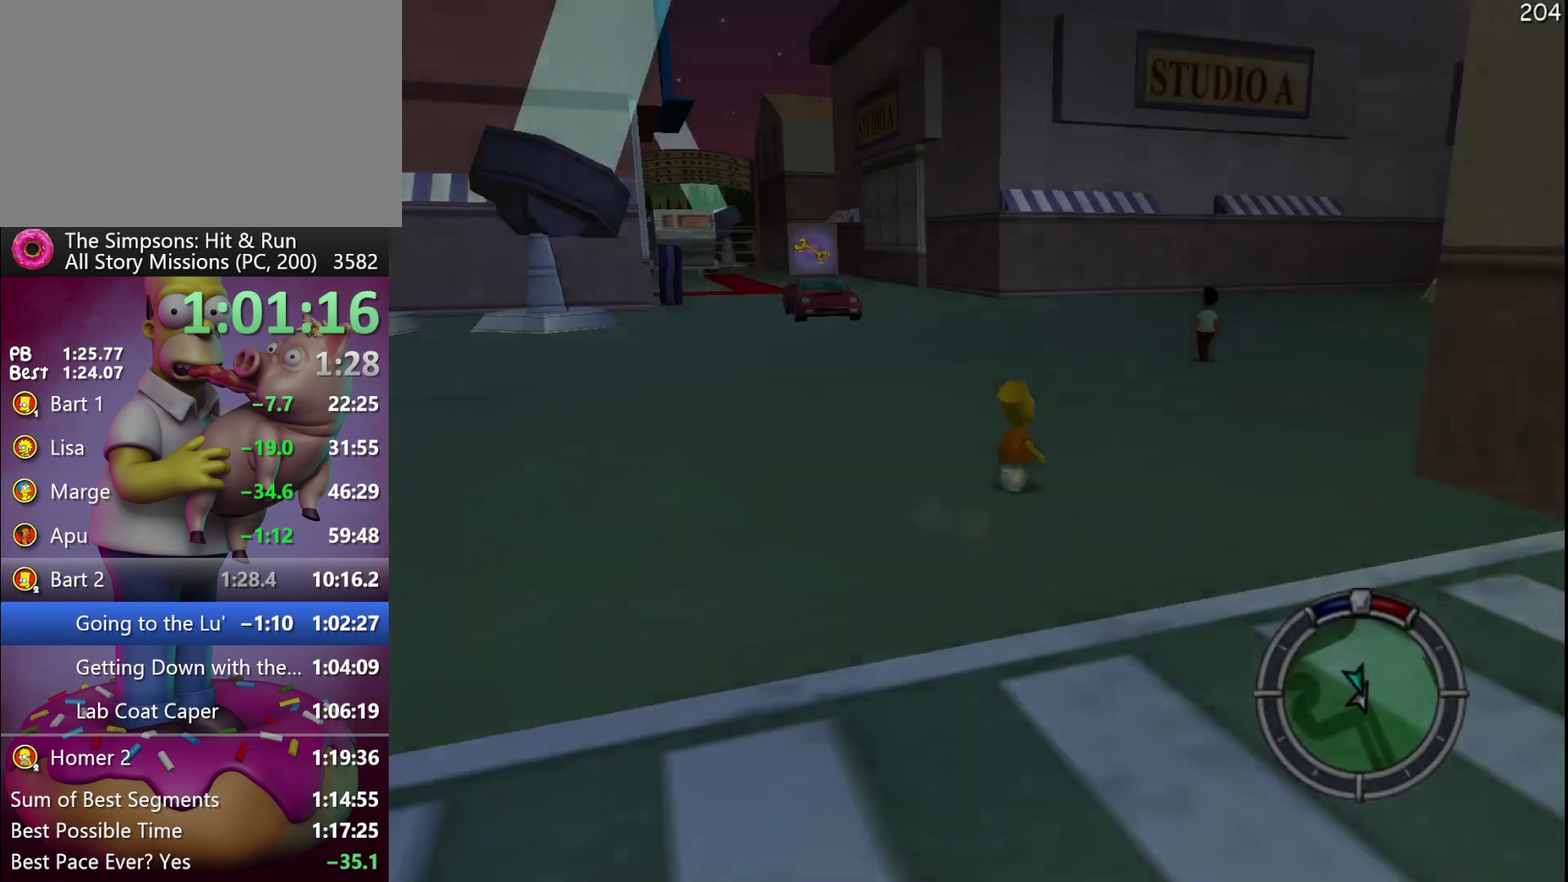
{"buttons": ["X", "R2"], "left_stick": "up-right", "events": []}
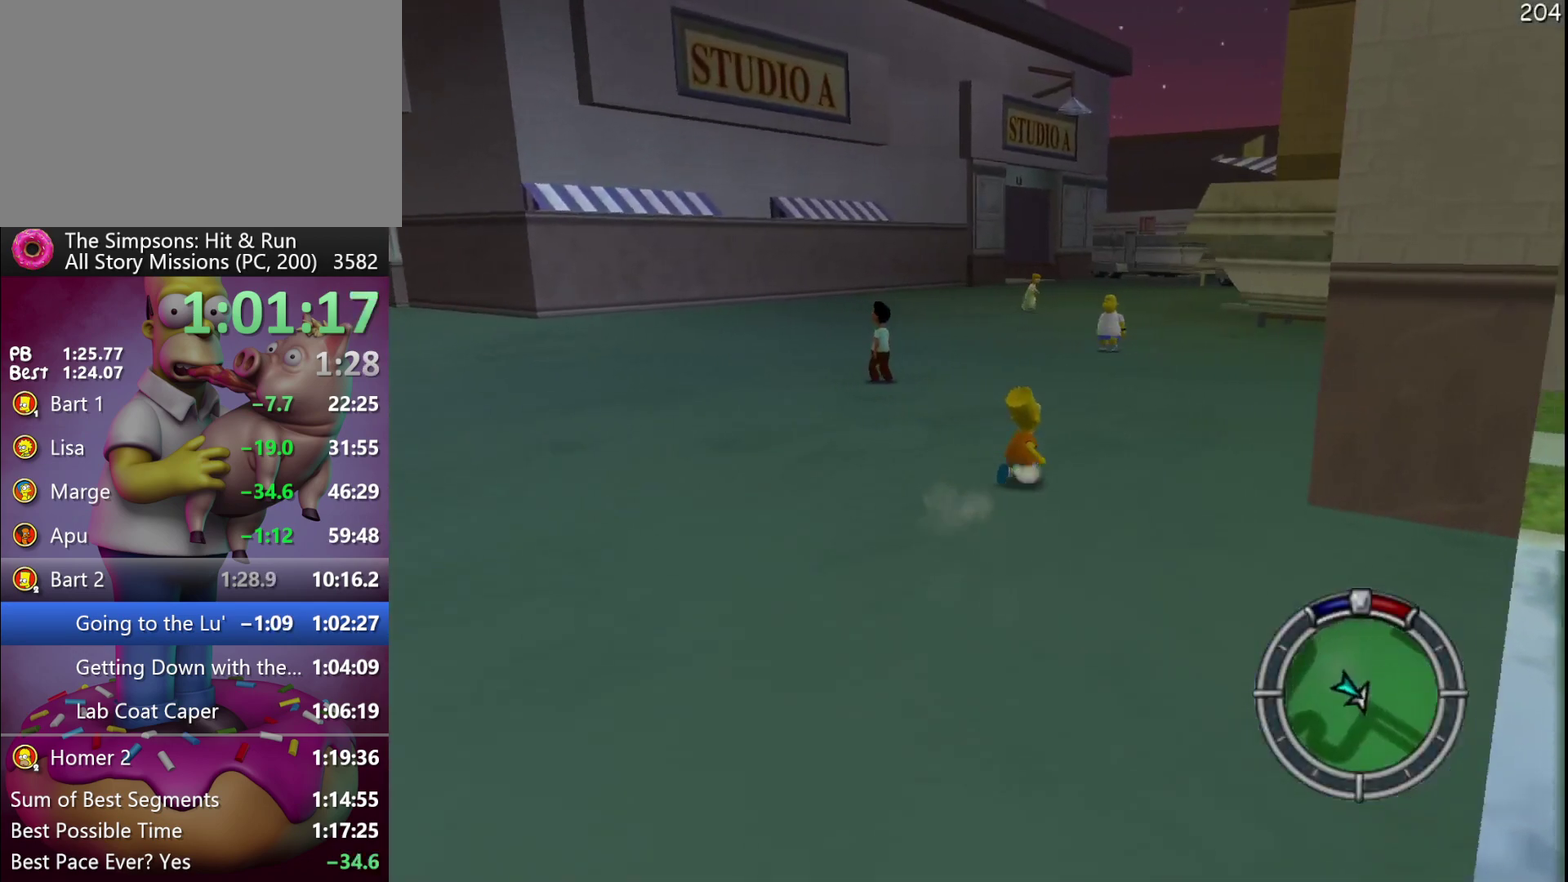
{"buttons": ["R2"], "left_stick": "up", "events": [[83, "X", "up"], [183, "left_stick", "up"], [283, "A", "down"], [467, "A", "up"]]}
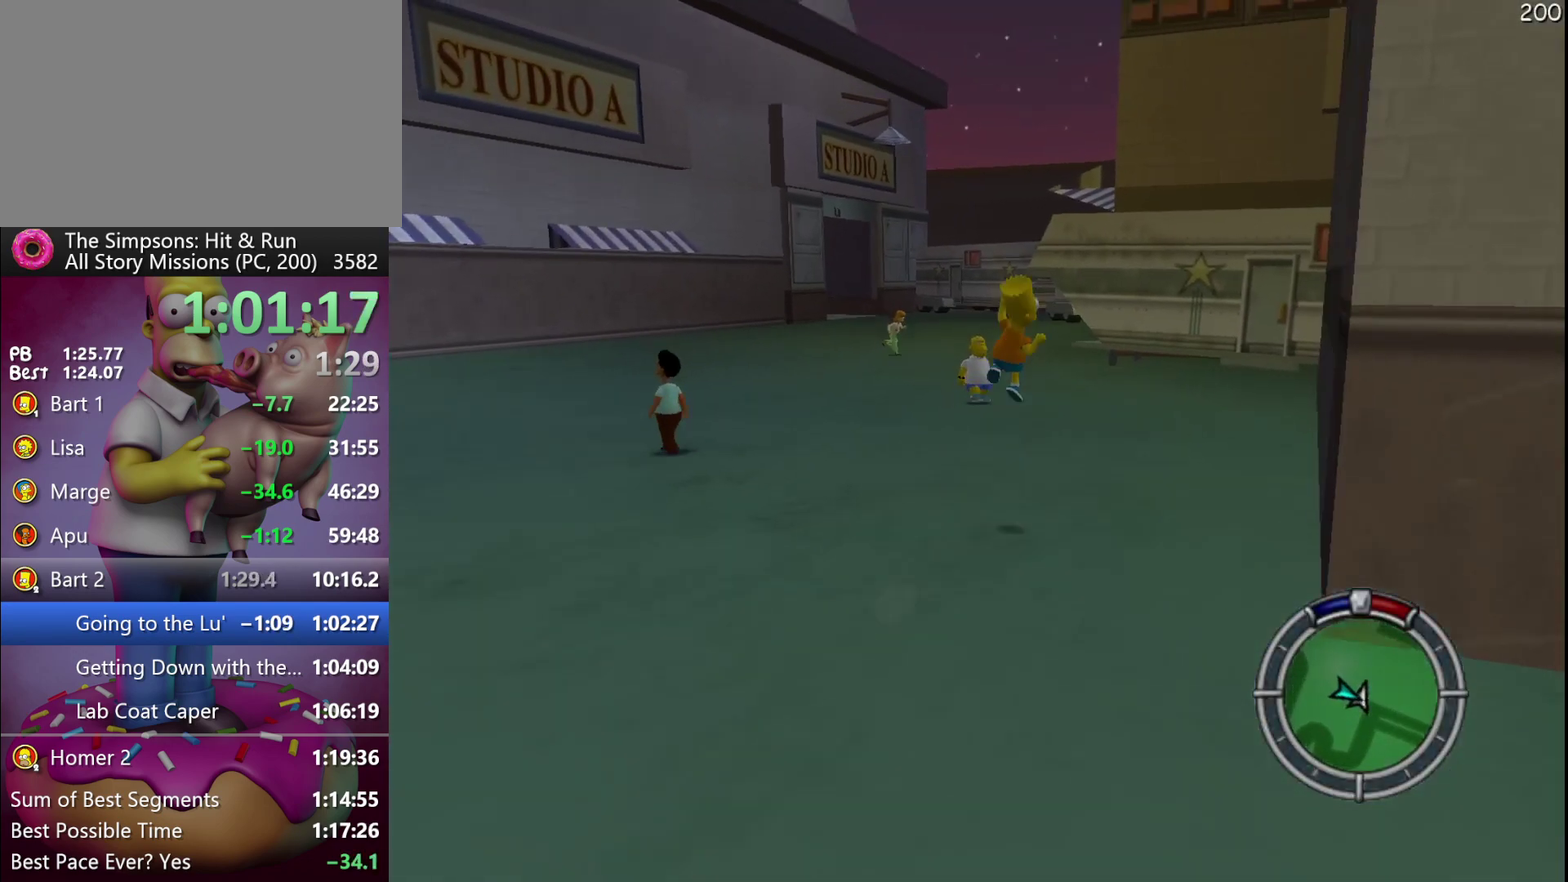
{"buttons": ["R2"], "left_stick": "up", "events": []}
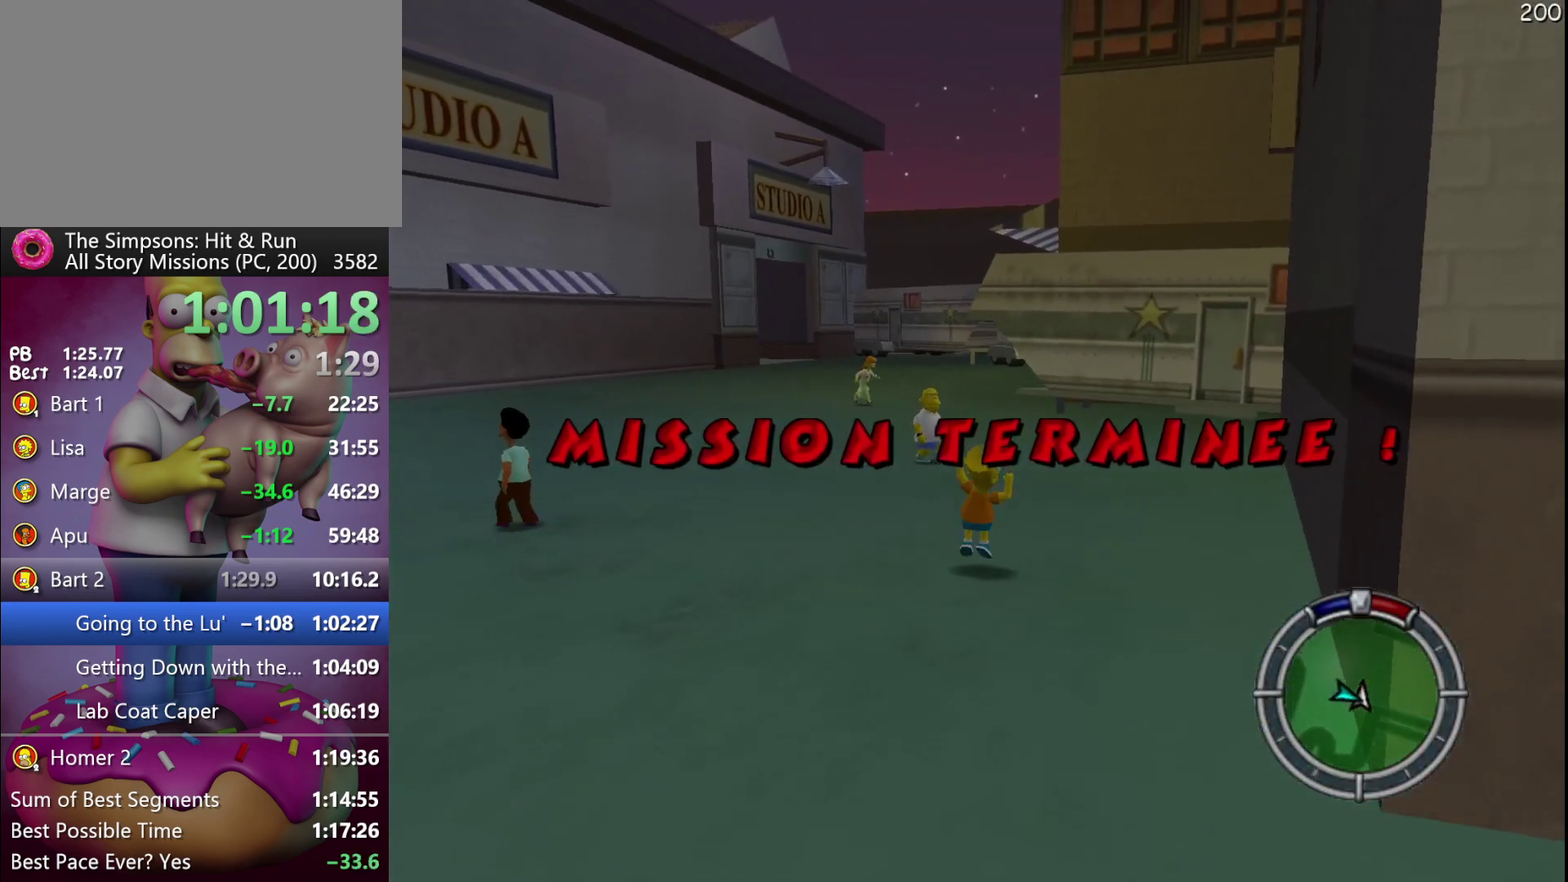
{"buttons": ["R2"], "left_stick": "up", "events": [[133, "B", "down"], [250, "B", "up"]]}
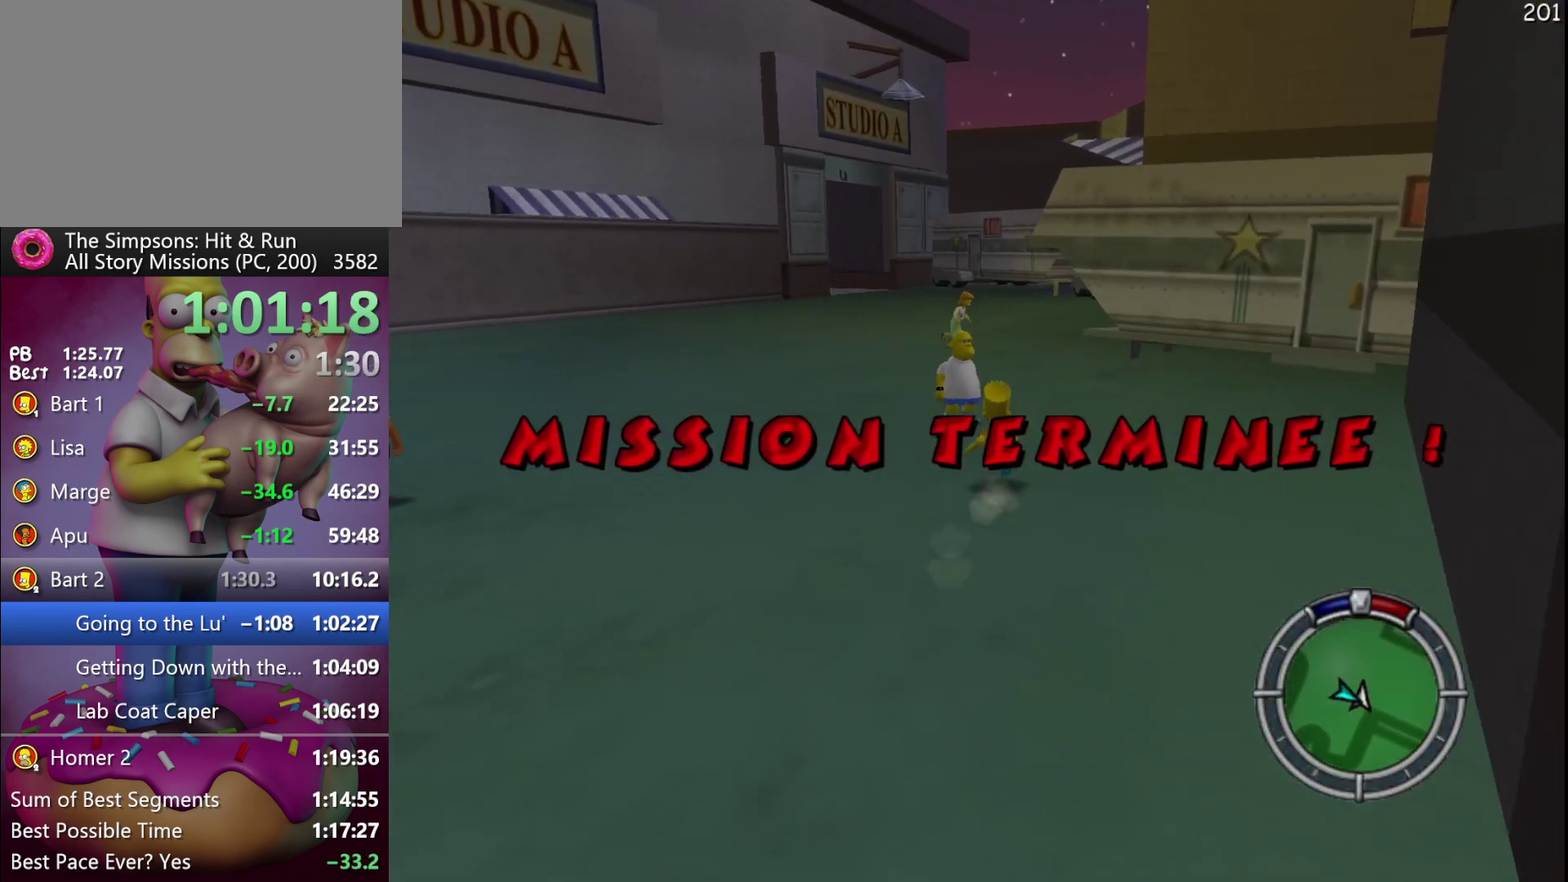
{"buttons": ["R2"], "left_stick": "up", "events": []}
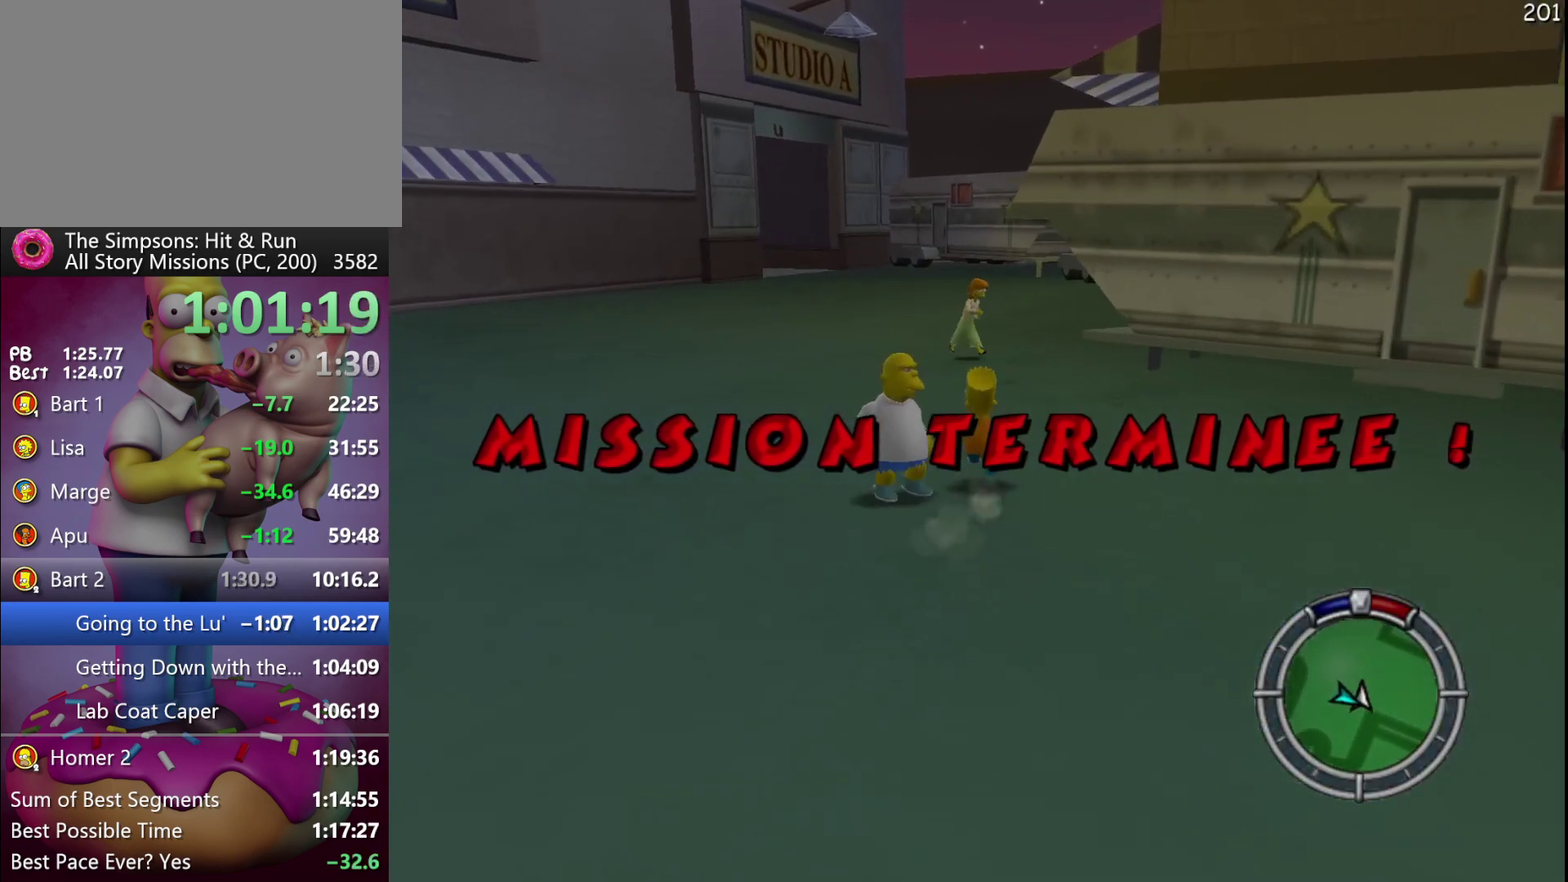
{"buttons": [], "left_stick": "down-left", "events": [[133, "R2", "up"], [133, "left_stick", "left"], [183, "left_stick", "down-left"], [250, "left_stick", "down"], [367, "X", "down"], [483, "X", "up"], [483, "left_stick", "down-left"]]}
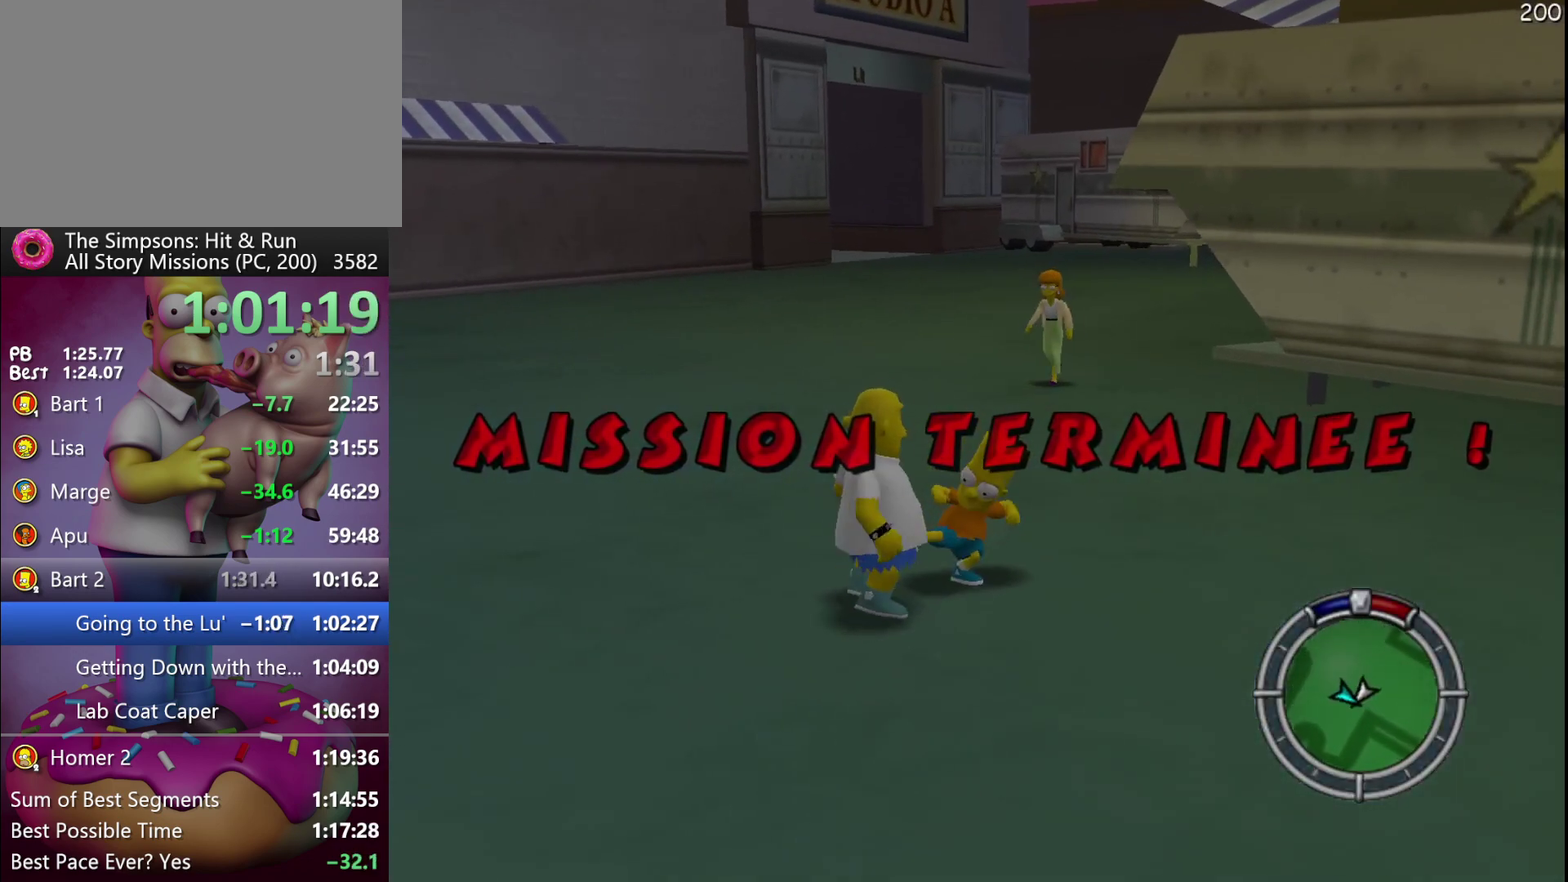
{"buttons": ["X", "R2"], "left_stick": "down-left", "events": [[183, "R2", "down"], [350, "X", "down"]]}